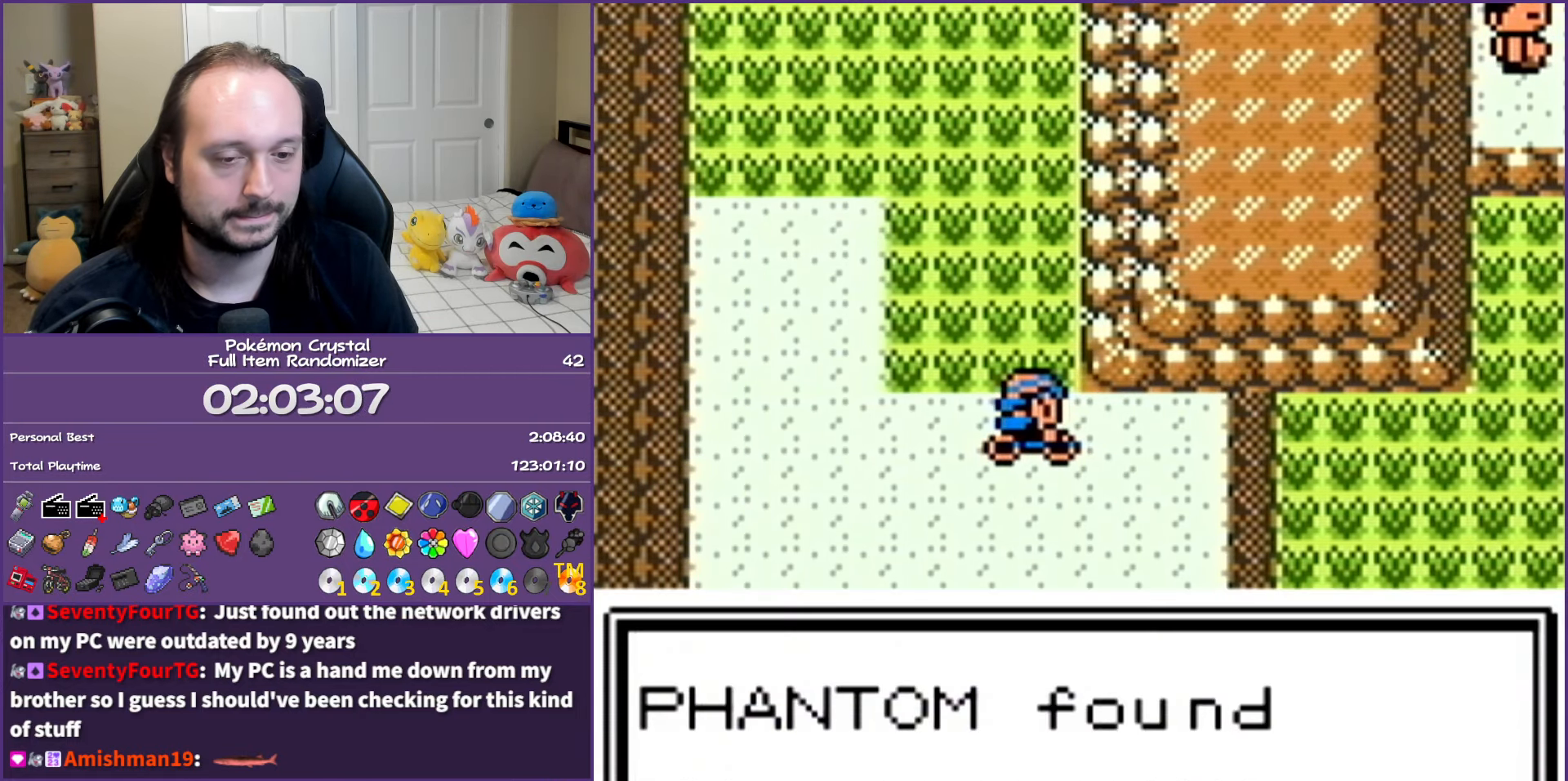
Gameplay with a controller (Nintendo layout); each line is a JSON object with the inputs held at the frame after it. "events" lists button and stick changes between this image and that frame as [ms after this image, input, new state], when the widget could be followed in between. Not read: L3 R3.
{"buttons": ["A", "B", "DPAD_RIGHT"], "events": [[367, "A", "down"]]}
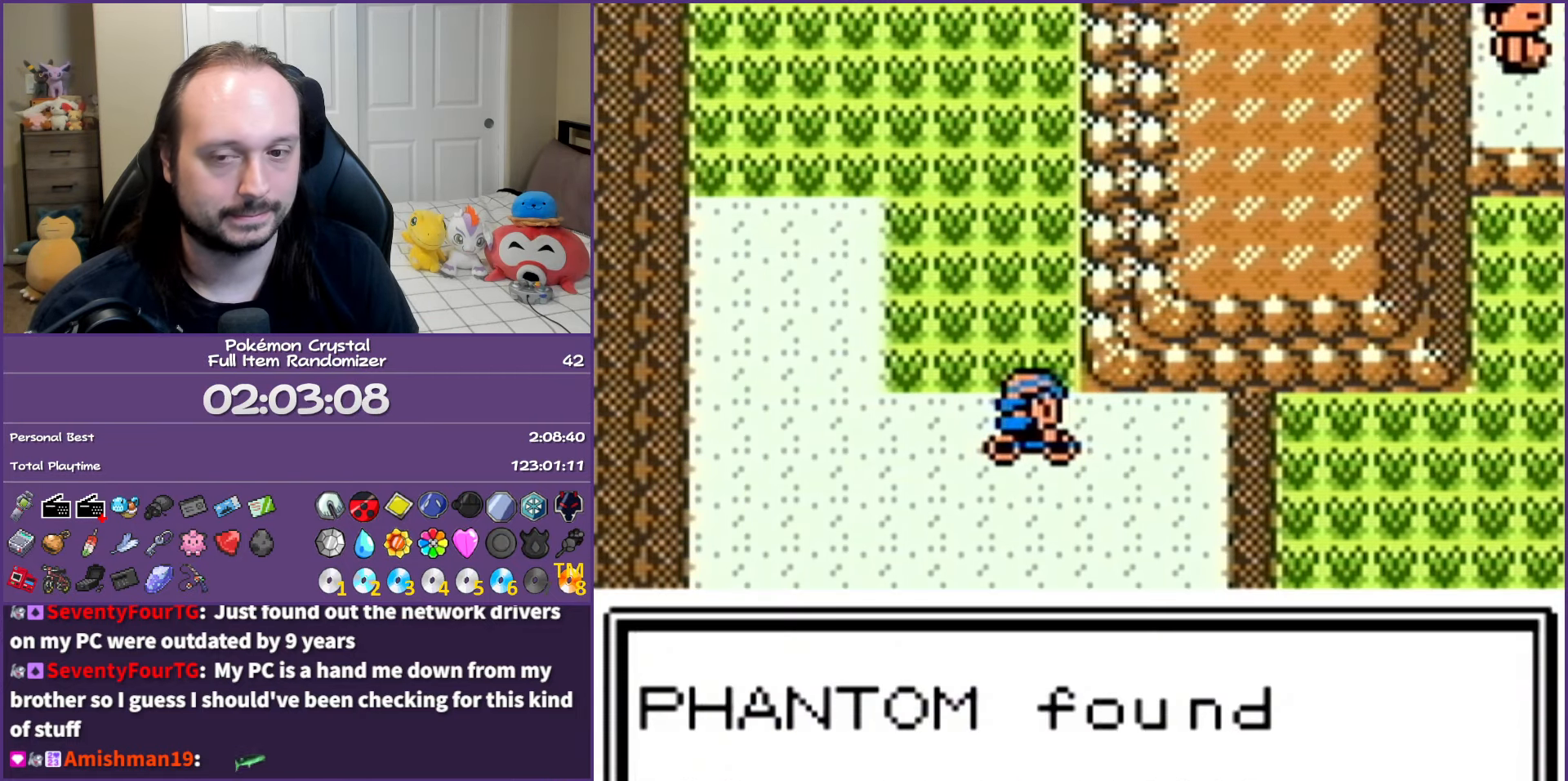
{"buttons": ["B", "DPAD_RIGHT"], "events": [[217, "A", "up"], [350, "A", "down"], [483, "A", "up"]]}
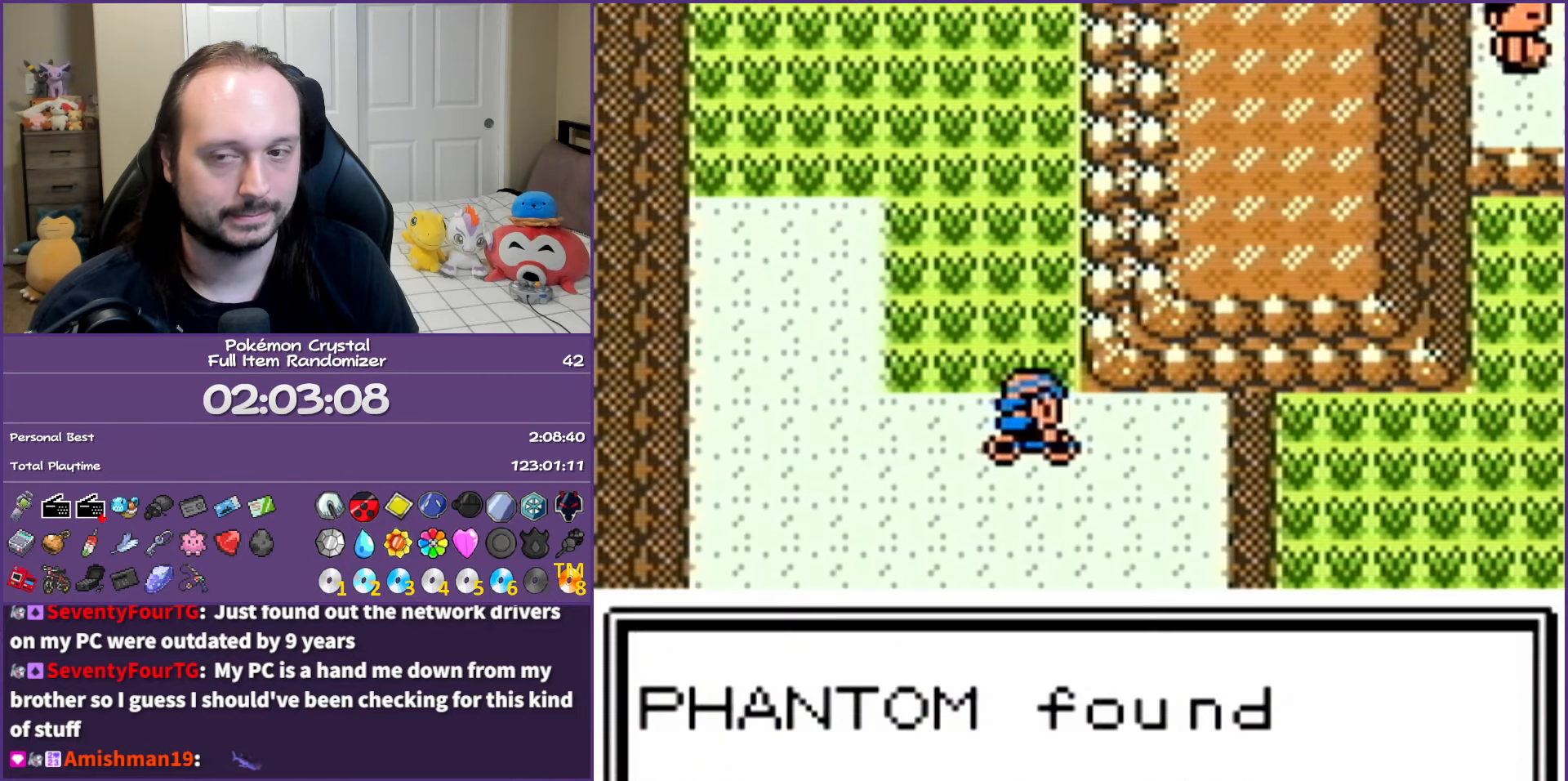
{"buttons": ["A", "B", "DPAD_RIGHT"], "events": [[67, "A", "down"], [200, "A", "up"], [267, "A", "down"], [383, "A", "up"], [500, "A", "down"]]}
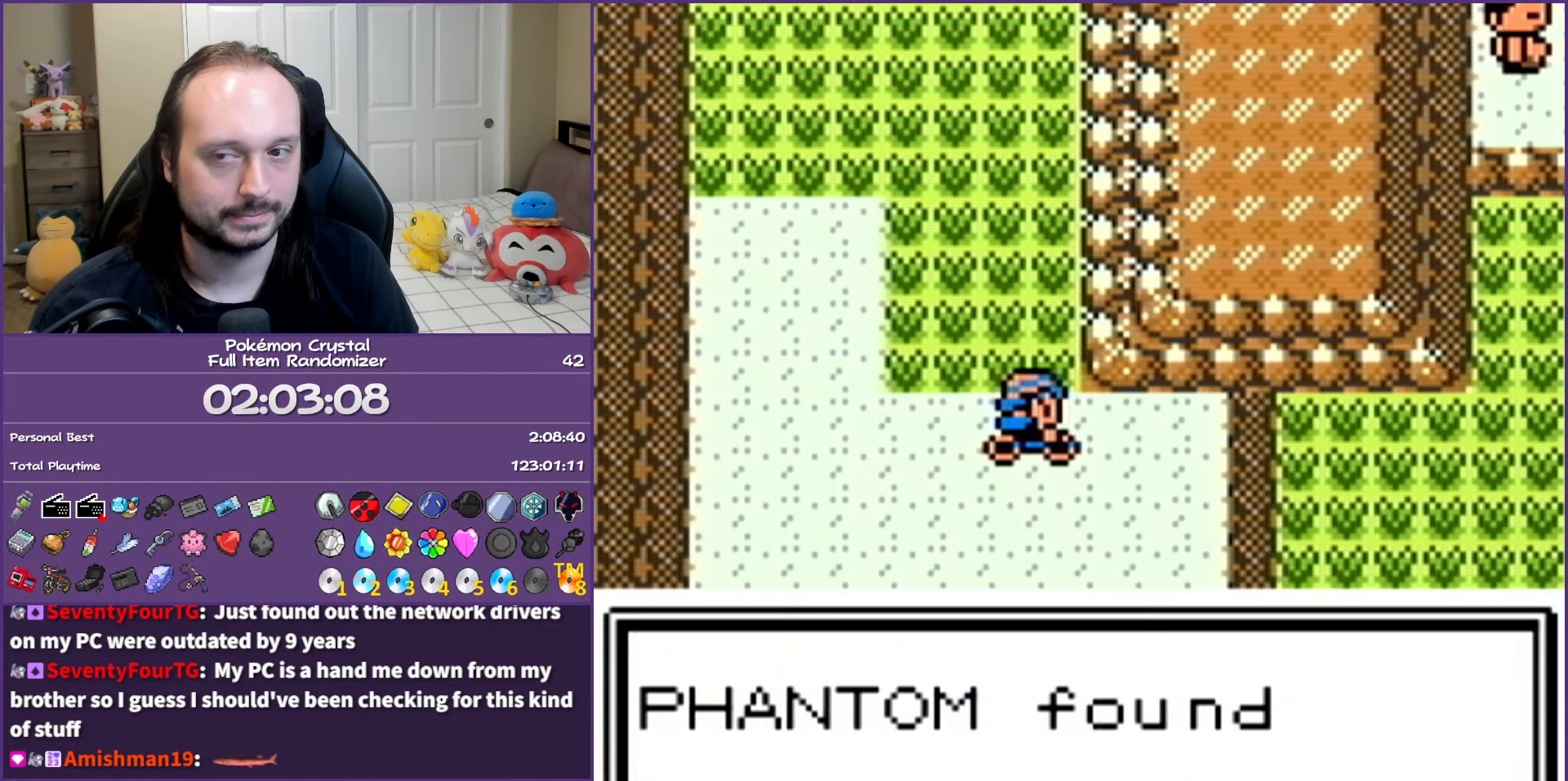
{"buttons": ["B", "DPAD_RIGHT"], "events": [[50, "A", "up"], [167, "A", "down"], [283, "A", "up"], [350, "A", "down"], [467, "A", "up"]]}
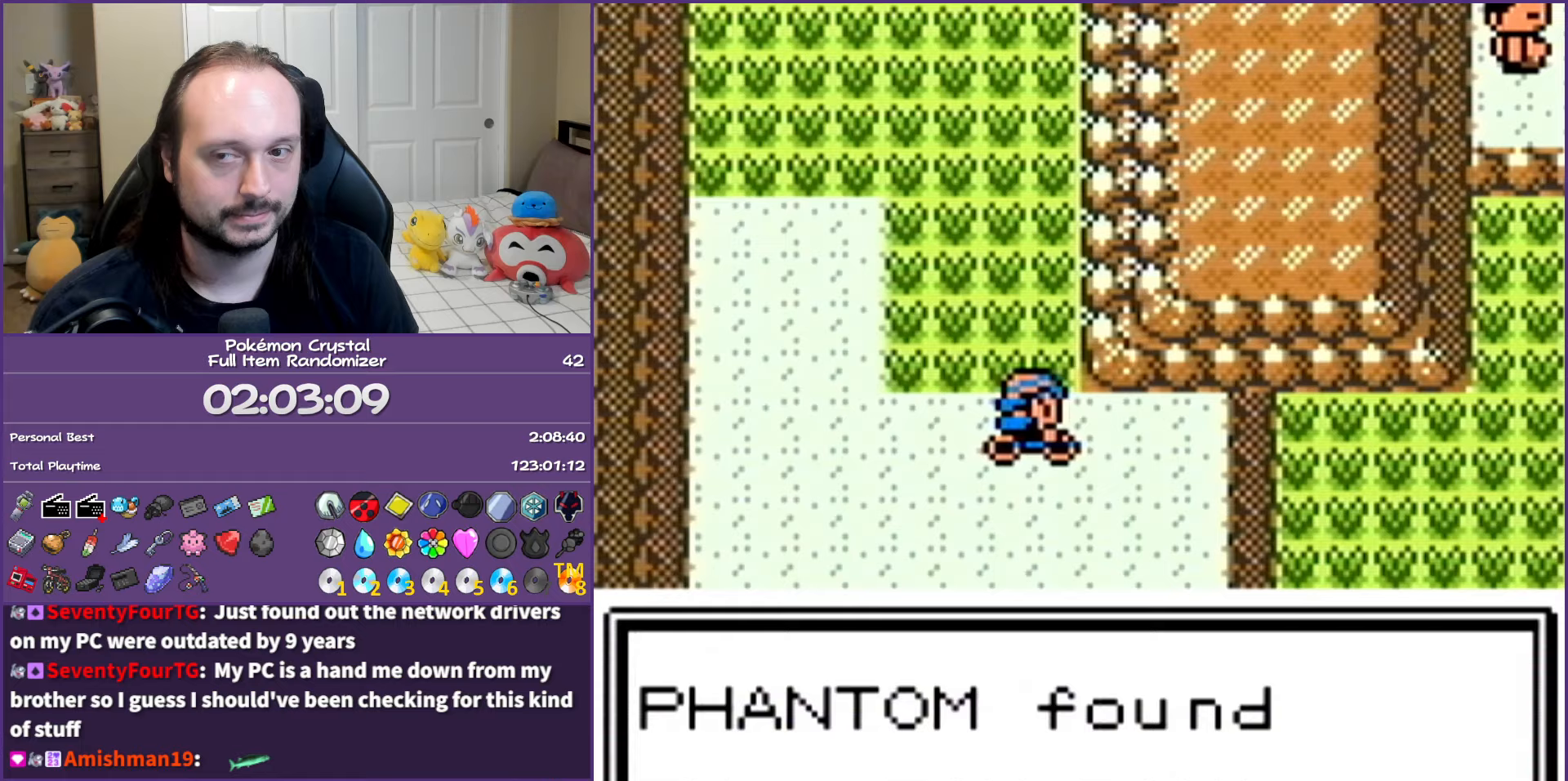
{"buttons": ["B", "DPAD_RIGHT"], "events": [[50, "A", "down"], [150, "A", "up"]]}
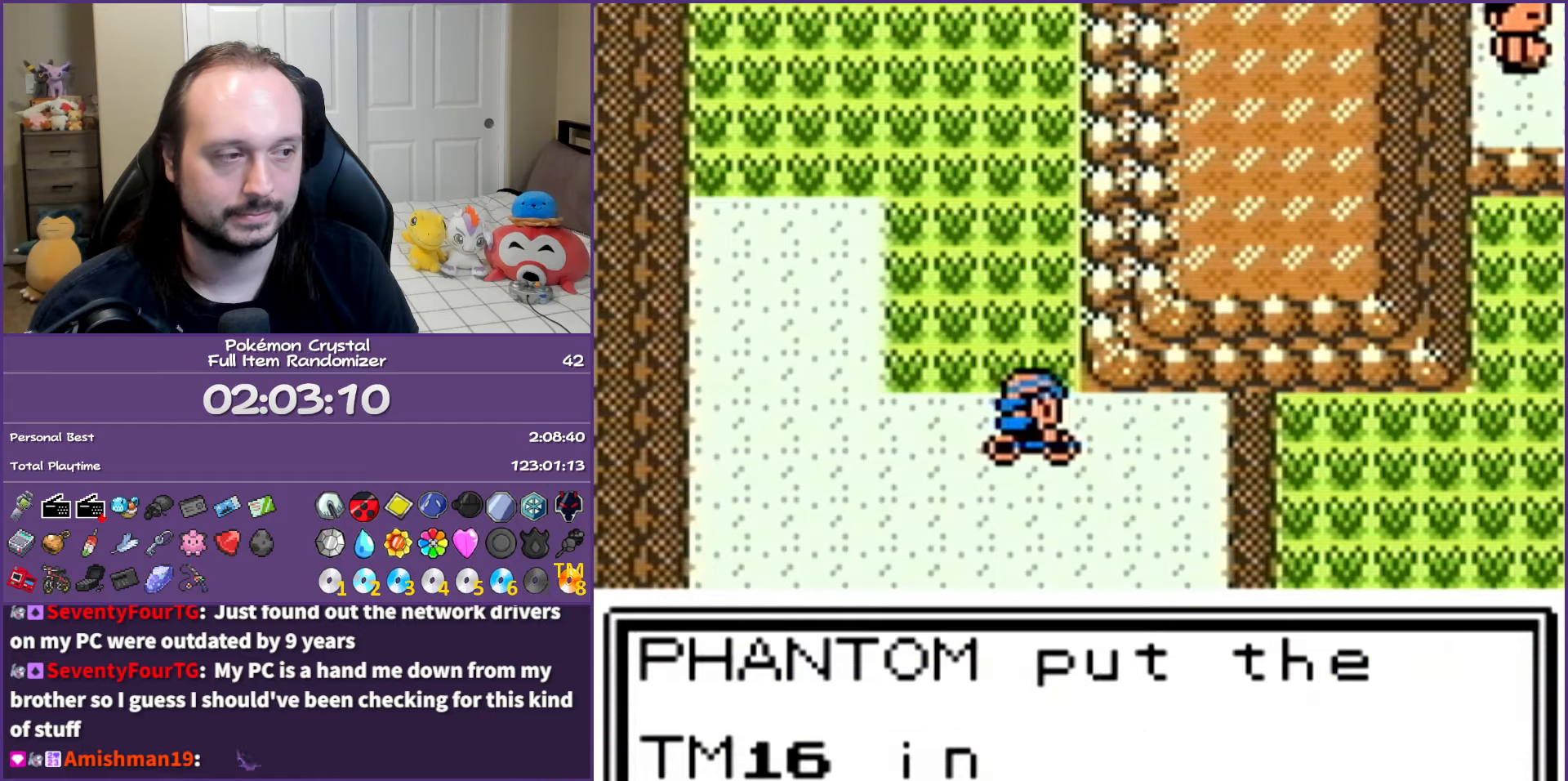
{"buttons": ["B", "DPAD_RIGHT"], "events": [[67, "A", "down"], [183, "A", "up"]]}
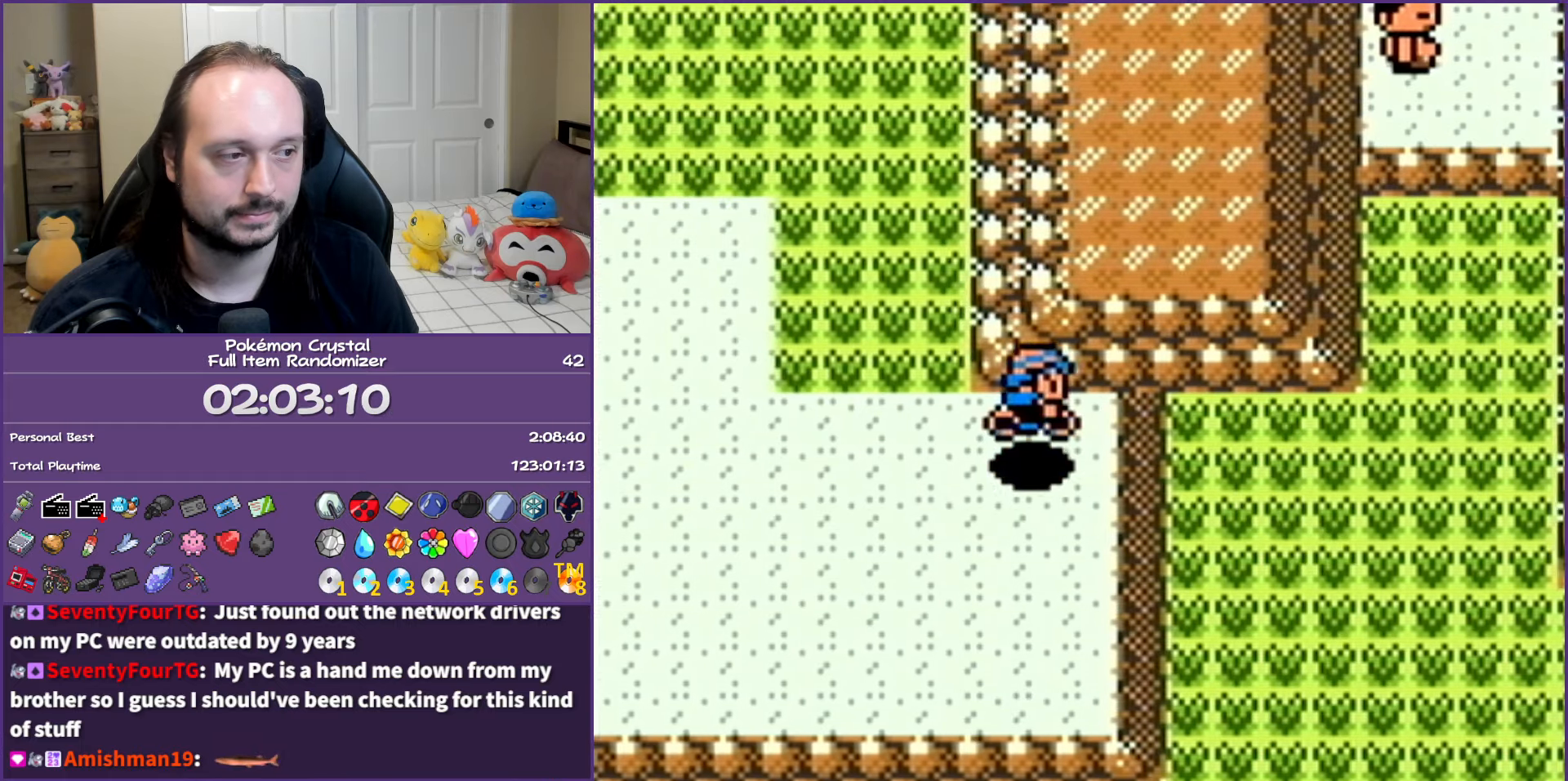
{"buttons": ["DPAD_RIGHT"], "events": [[350, "B", "up"]]}
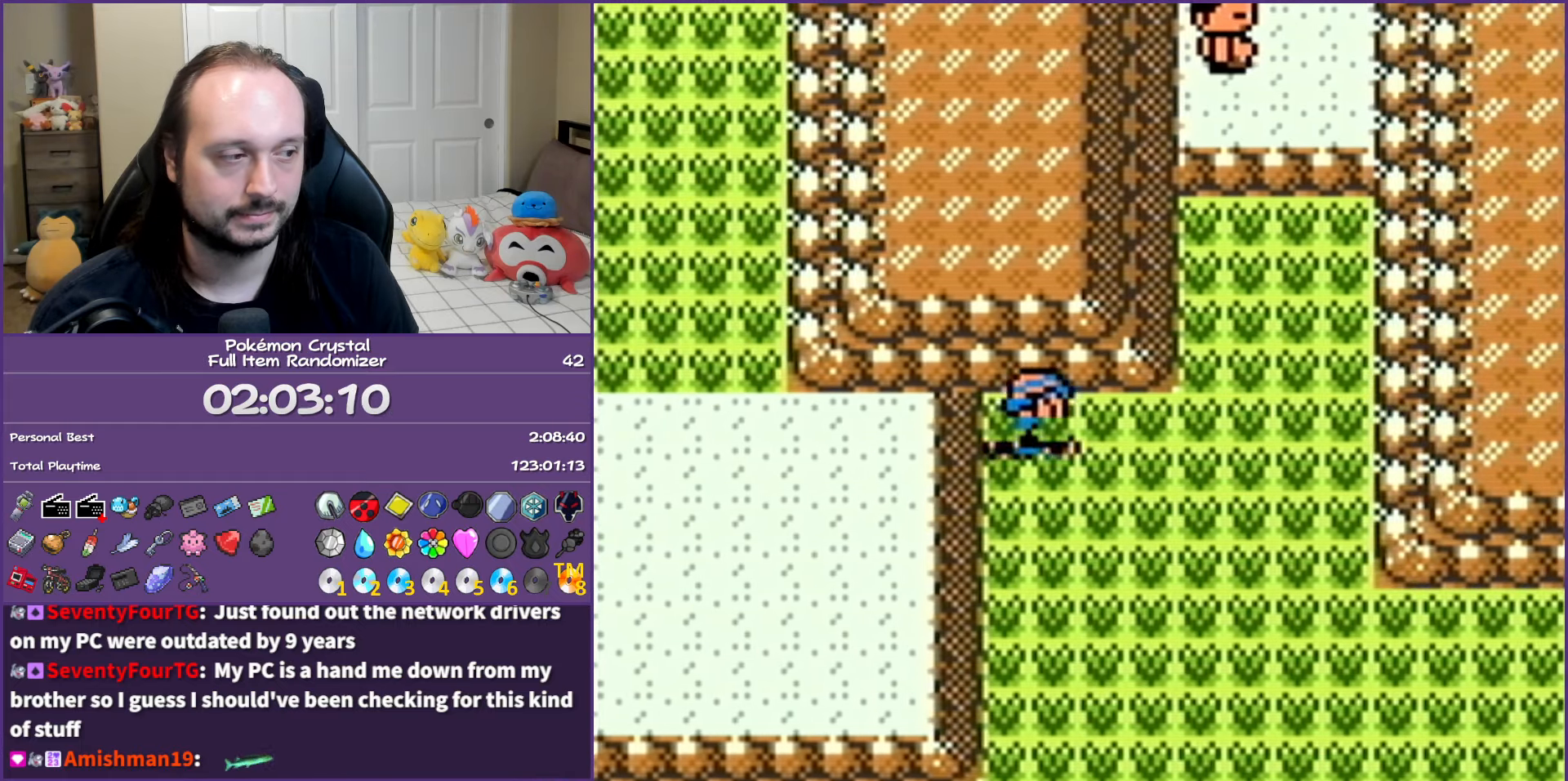
{"buttons": ["DPAD_DOWN"], "events": [[217, "DPAD_DOWN", "down"], [250, "DPAD_RIGHT", "up"]]}
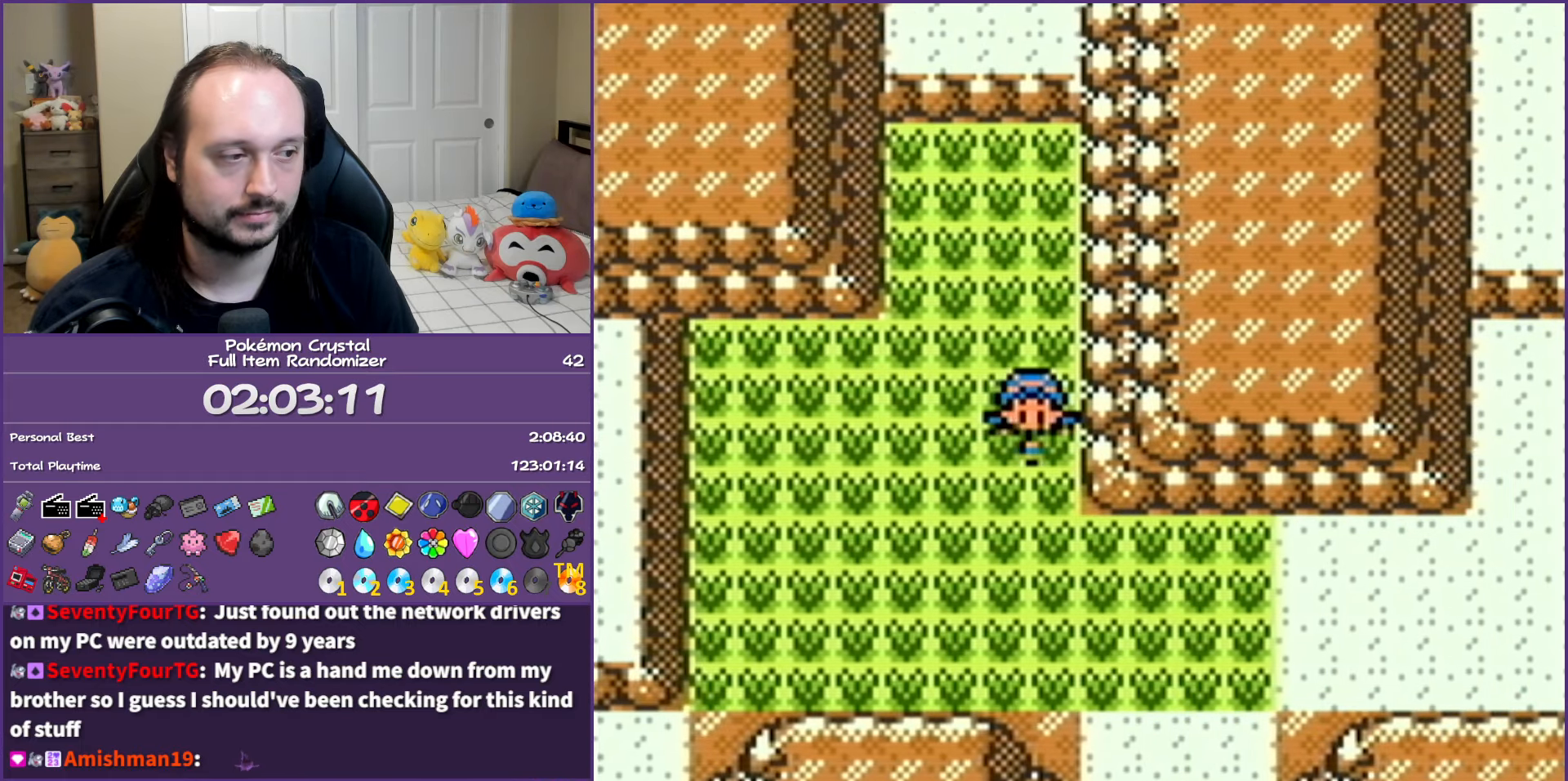
{"buttons": ["DPAD_DOWN"], "events": [[67, "DPAD_RIGHT", "down"], [133, "DPAD_DOWN", "up"], [300, "DPAD_DOWN", "down"], [350, "DPAD_RIGHT", "up"]]}
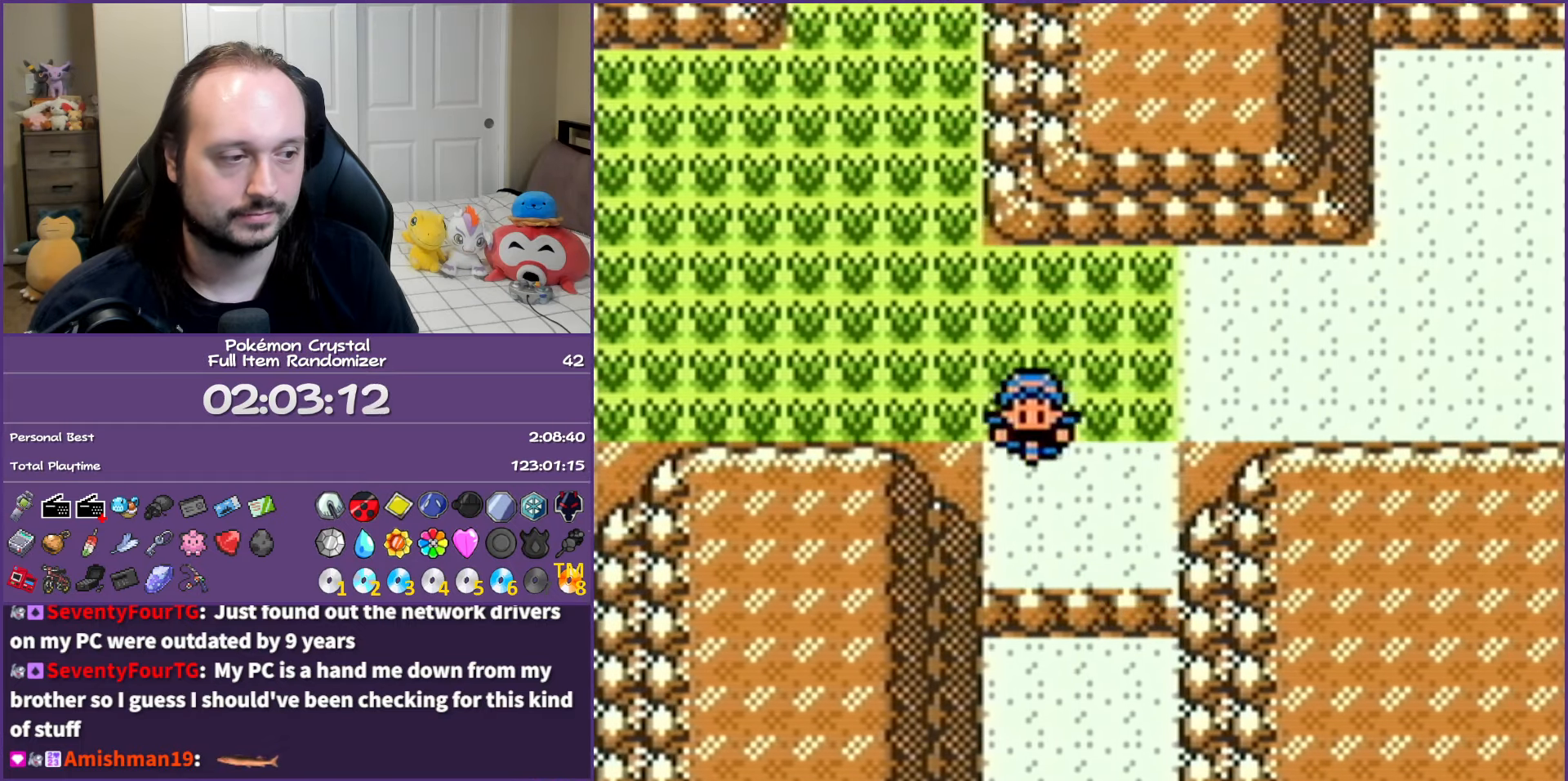
{"buttons": ["DPAD_DOWN"], "events": []}
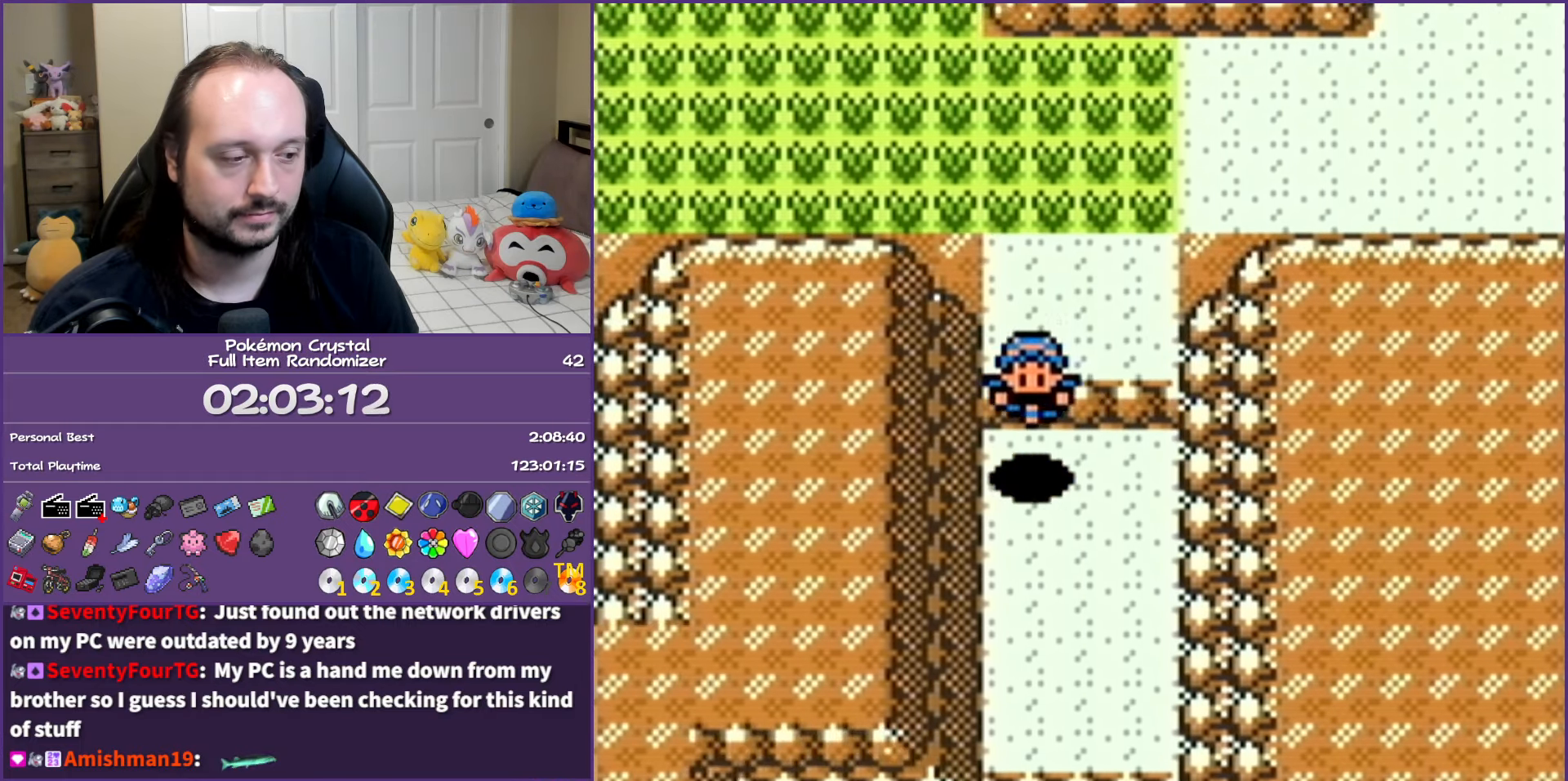
{"buttons": ["DPAD_DOWN"], "events": []}
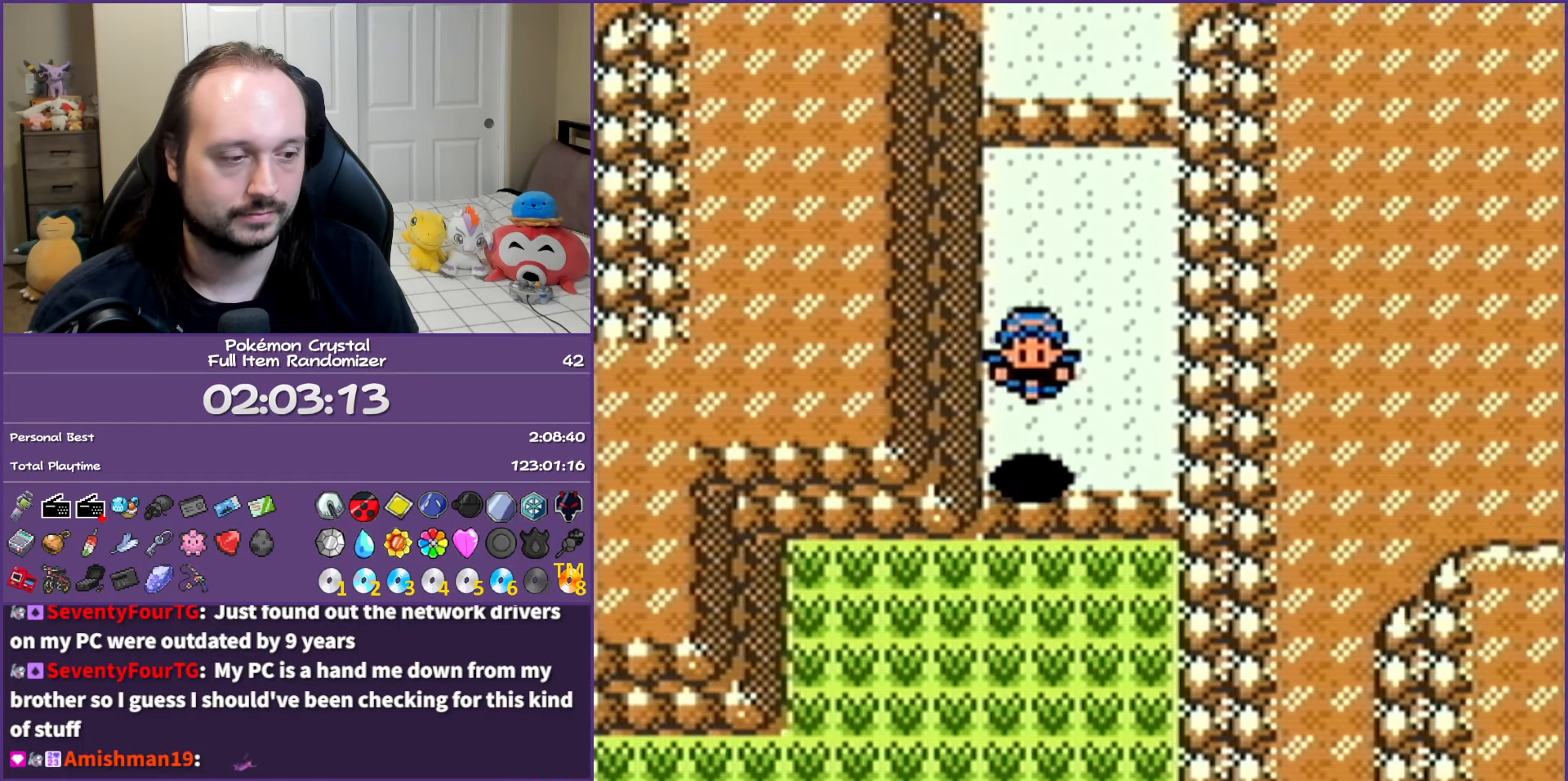
{"buttons": ["DPAD_DOWN"], "events": []}
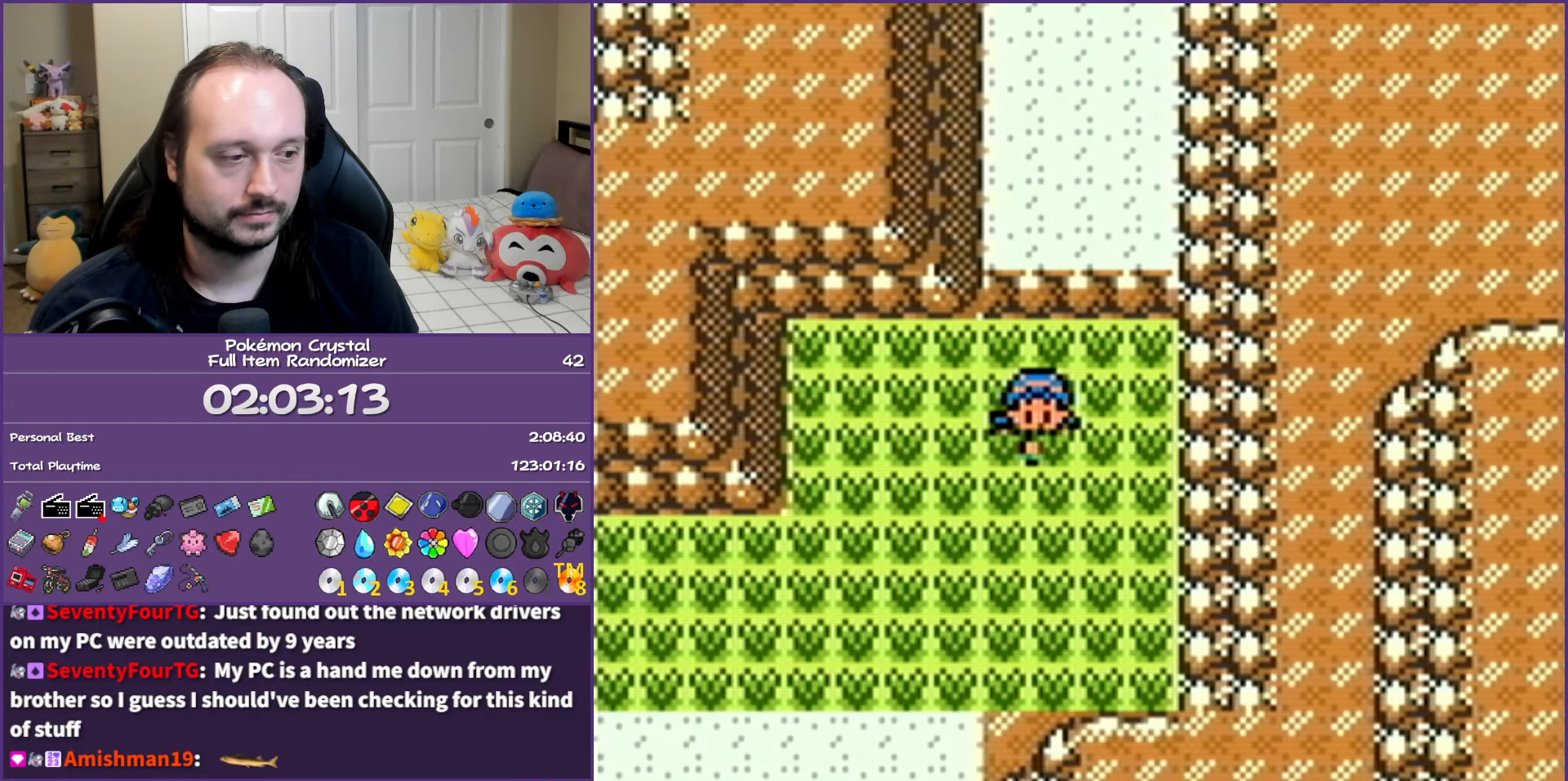
{"buttons": ["DPAD_LEFT"], "events": [[183, "DPAD_DOWN", "up"], [183, "DPAD_LEFT", "down"]]}
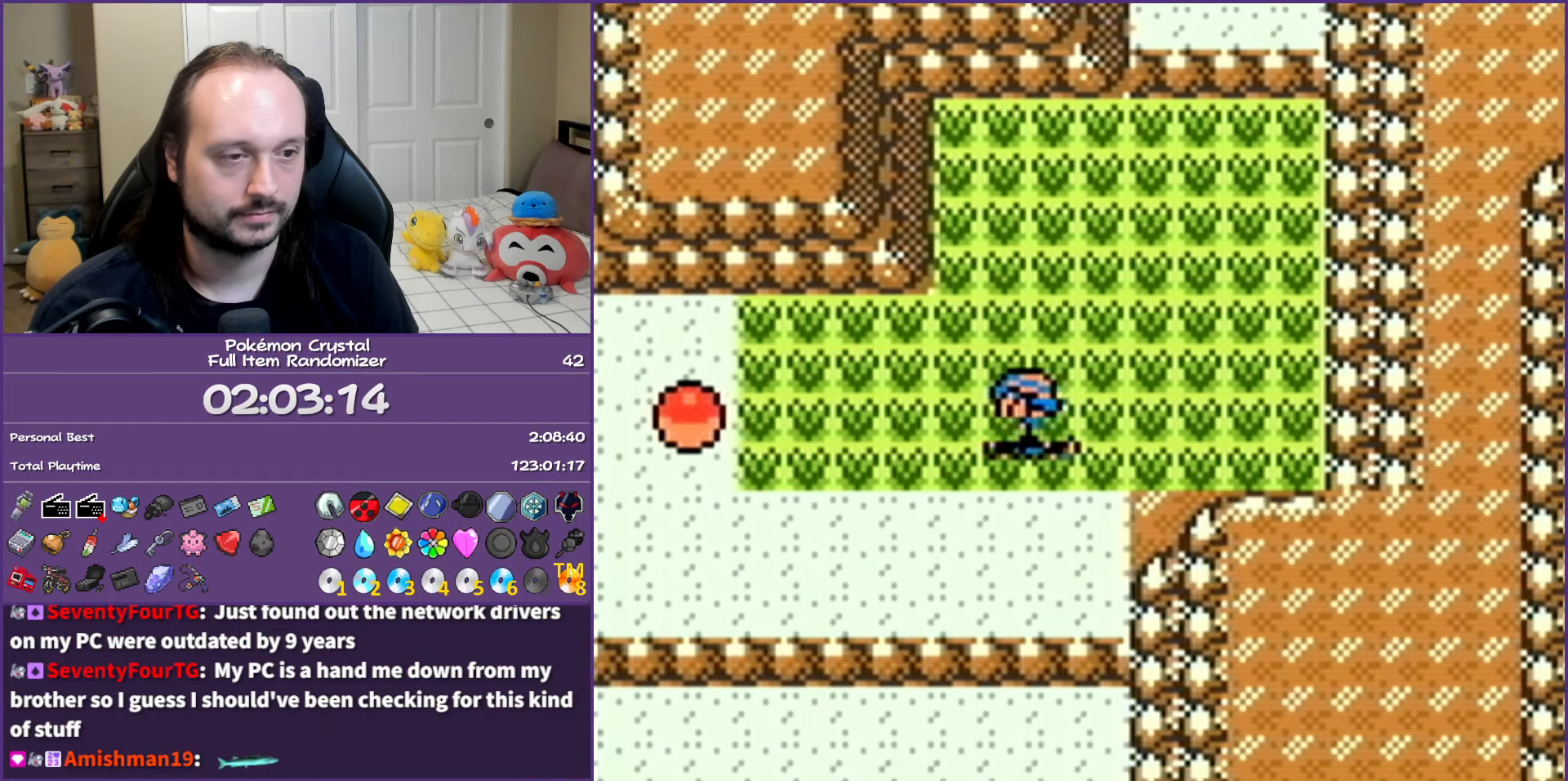
{"buttons": [], "events": [[217, "A", "down"], [267, "DPAD_LEFT", "up"], [367, "A", "up"]]}
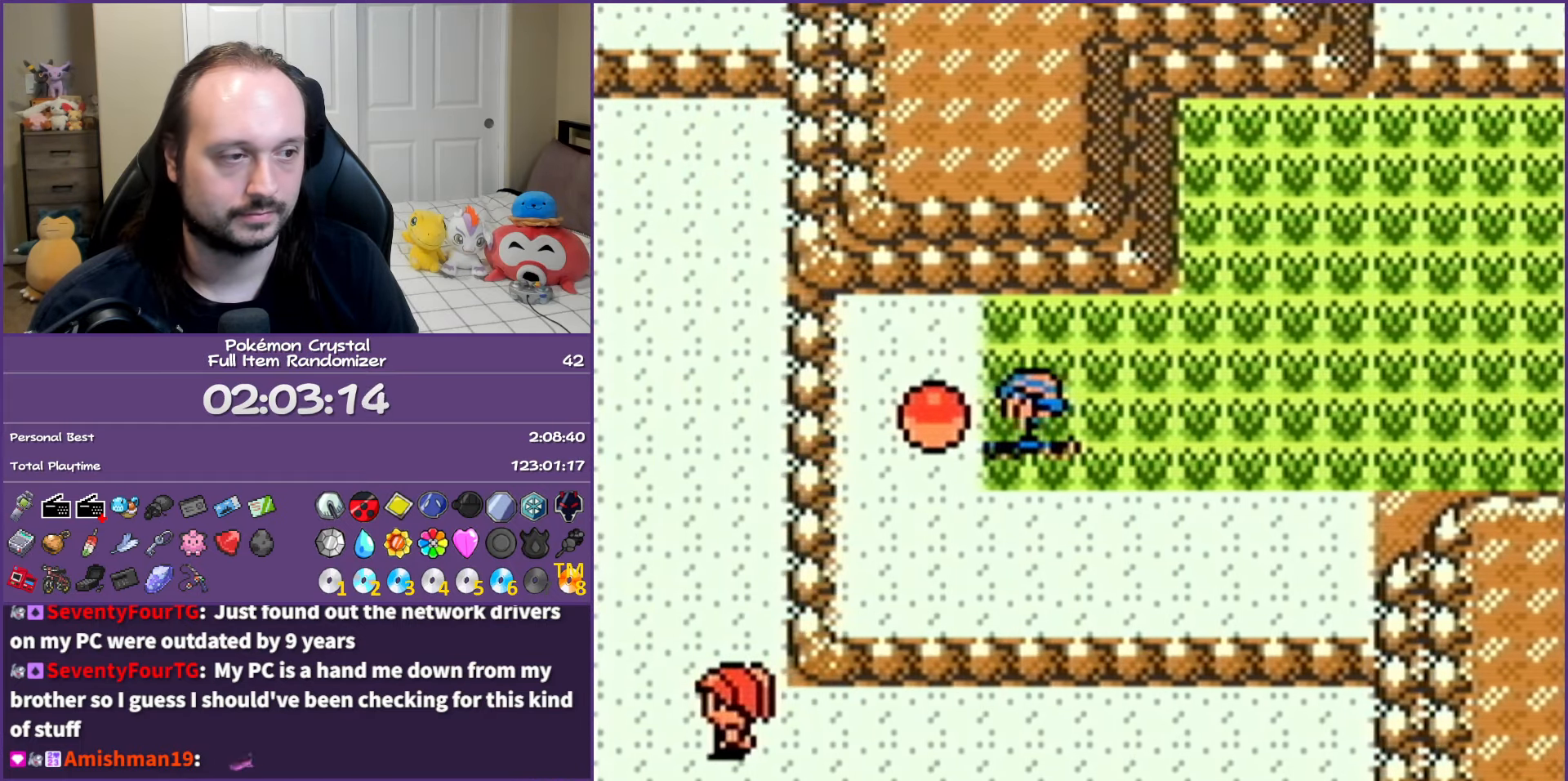
{"buttons": ["B"], "events": [[67, "B", "down"]]}
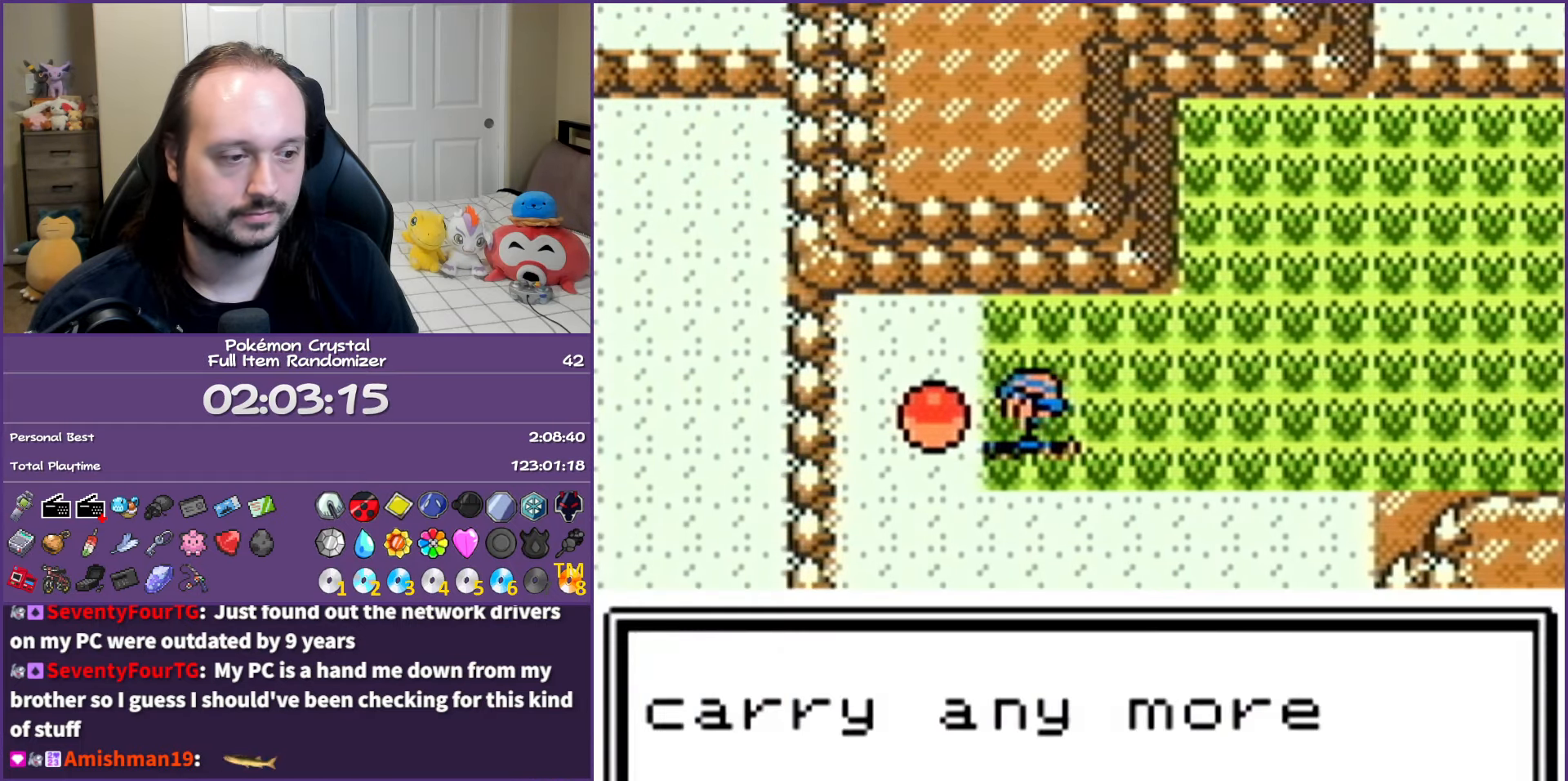
{"buttons": ["DPAD_LEFT"], "events": [[200, "DPAD_DOWN", "down"], [350, "B", "up"], [350, "DPAD_DOWN", "up"], [350, "DPAD_LEFT", "down"]]}
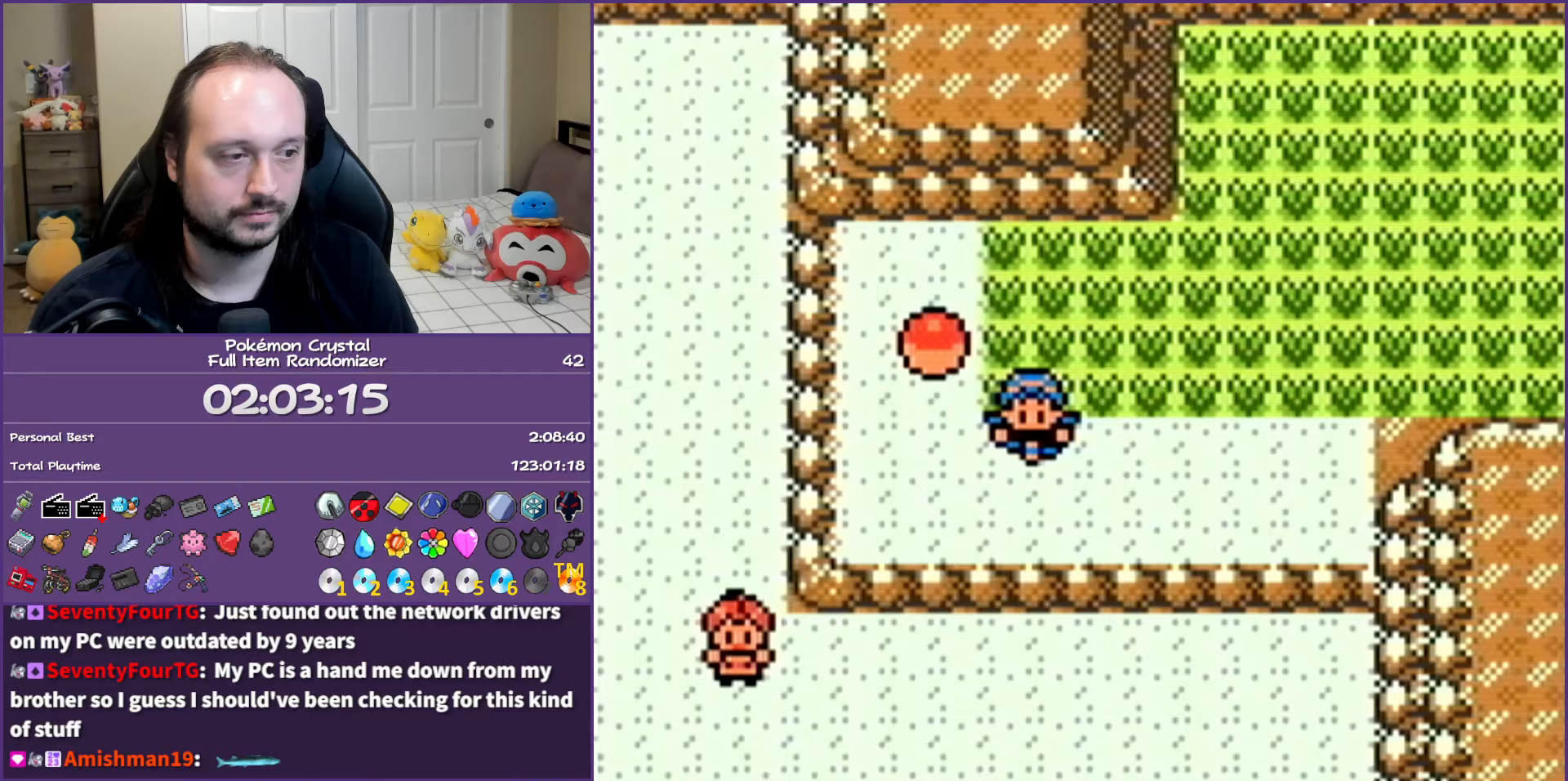
{"buttons": [], "events": [[367, "DPAD_LEFT", "up"]]}
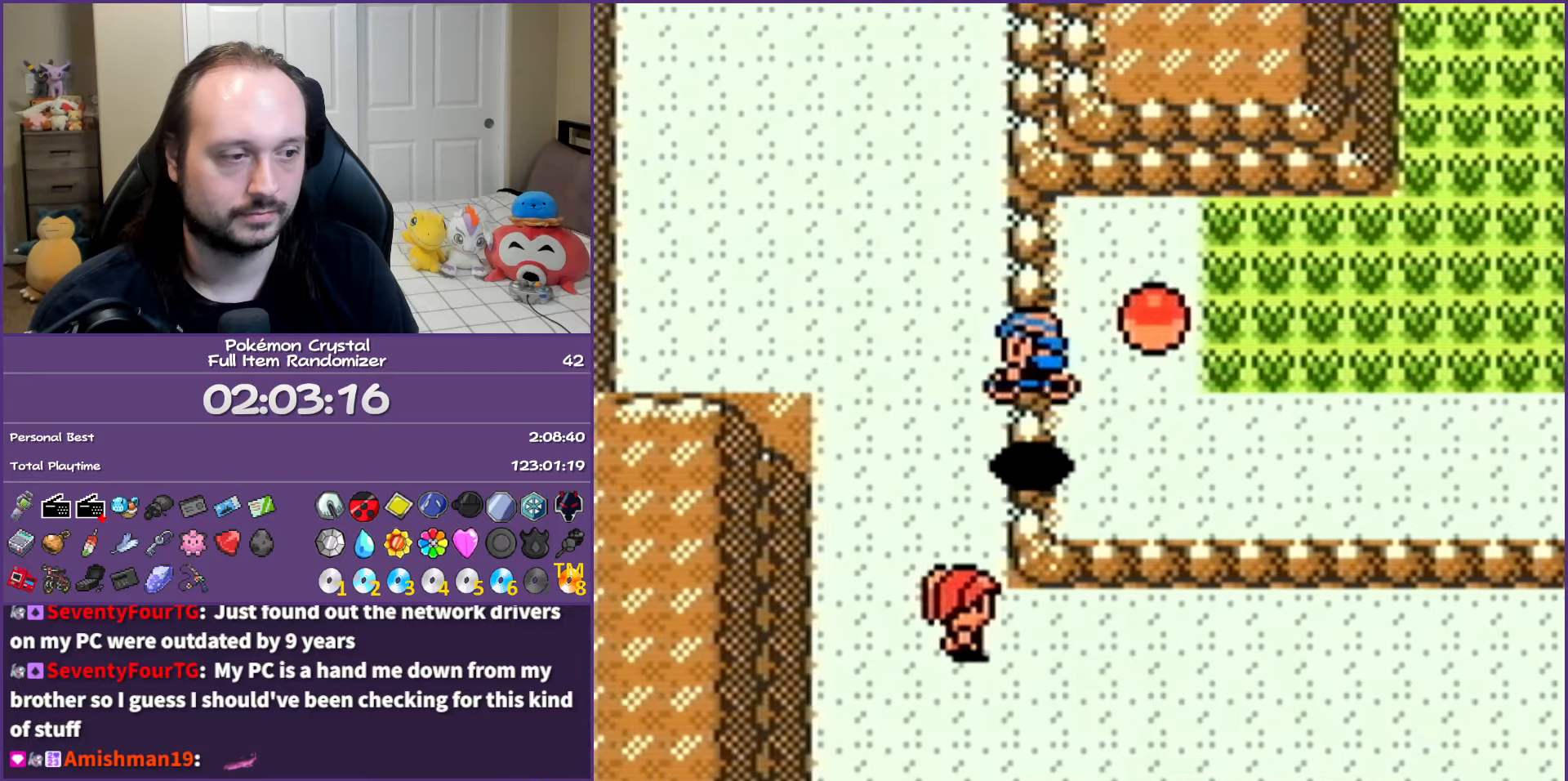
{"buttons": ["DPAD_DOWN"], "events": [[100, "DPAD_LEFT", "down"], [233, "DPAD_DOWN", "down"], [250, "DPAD_LEFT", "up"]]}
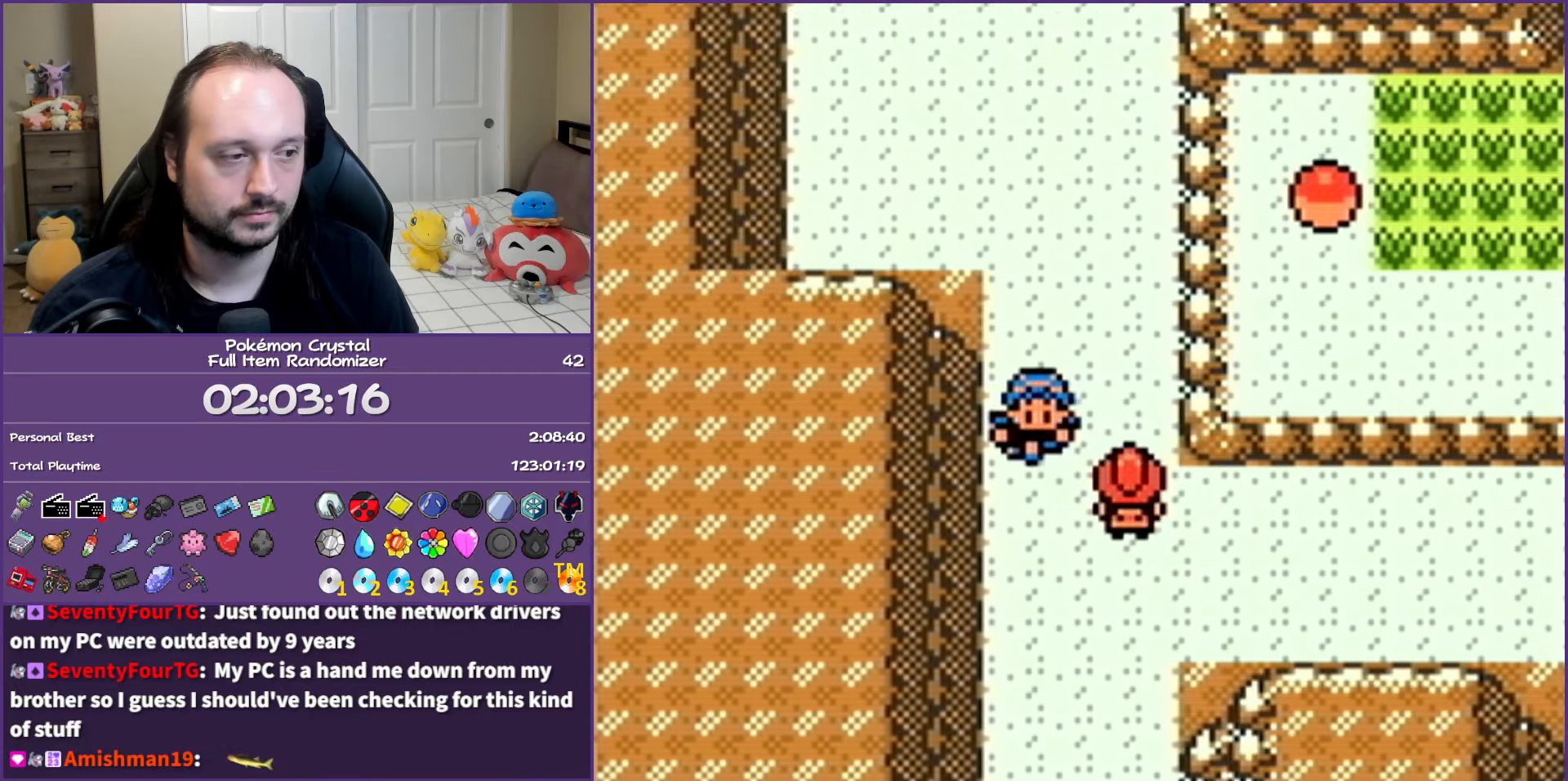
{"buttons": ["DPAD_DOWN"], "events": []}
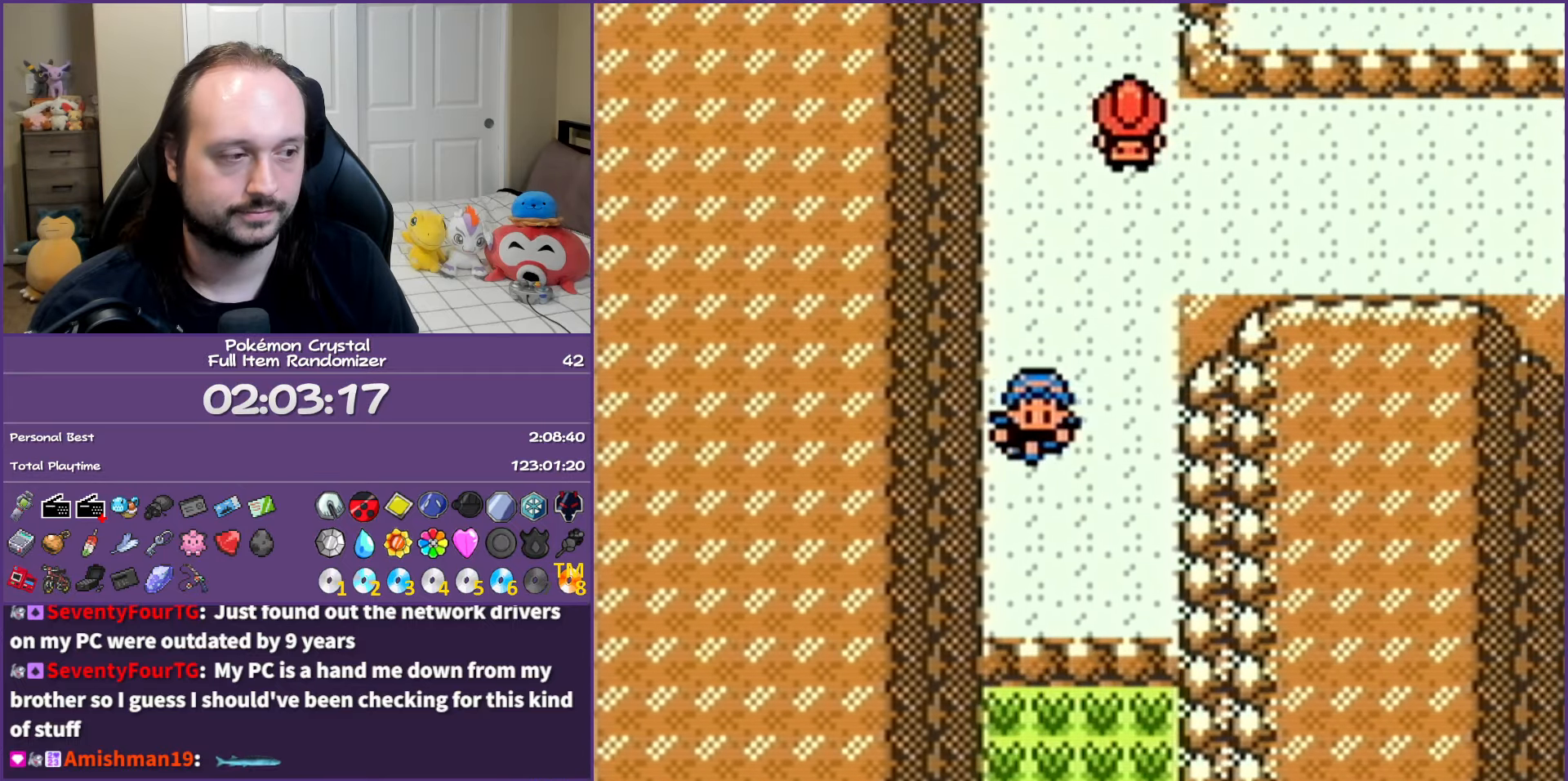
{"buttons": ["DPAD_DOWN"], "events": []}
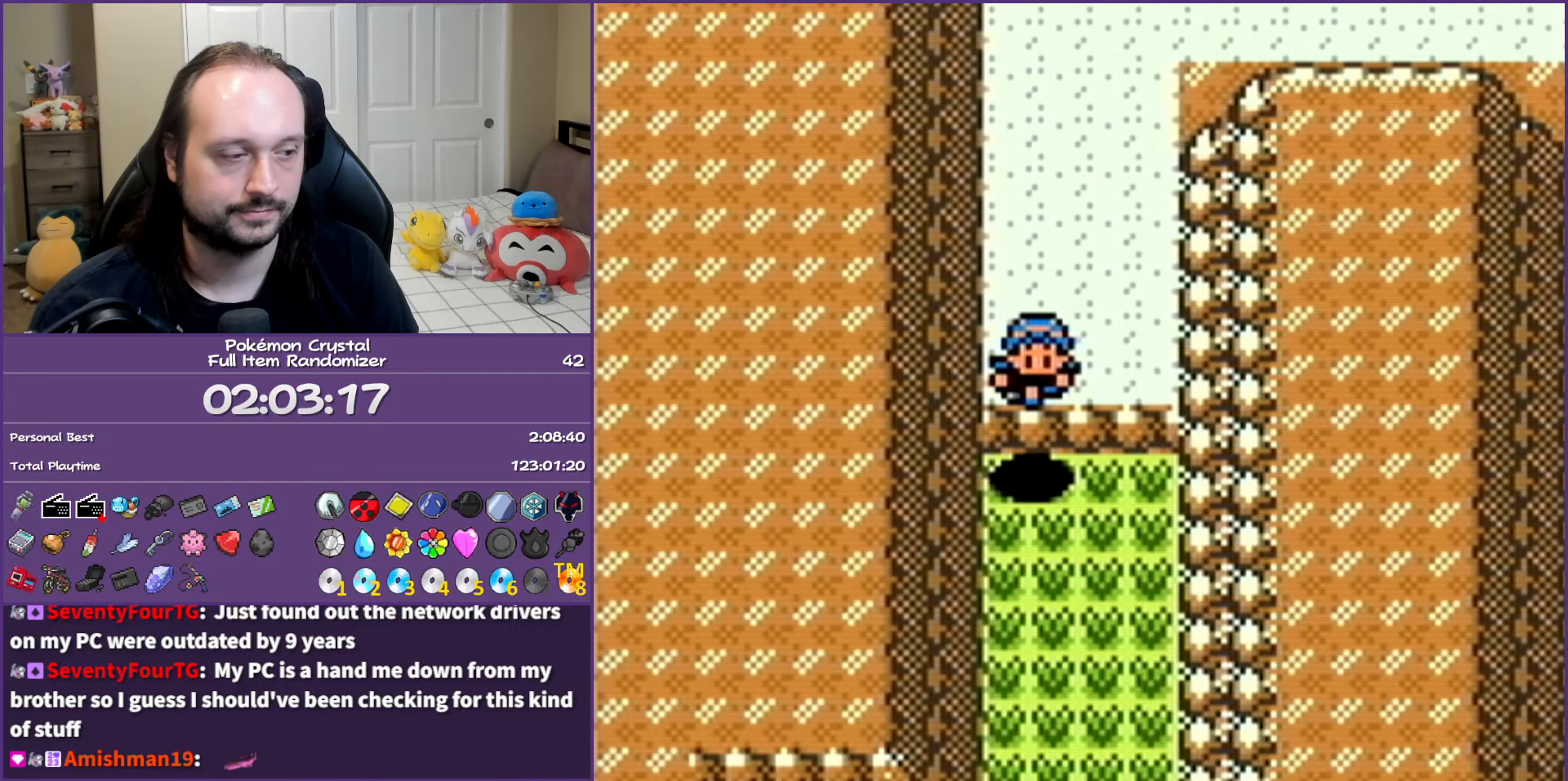
{"buttons": ["DPAD_DOWN"], "events": []}
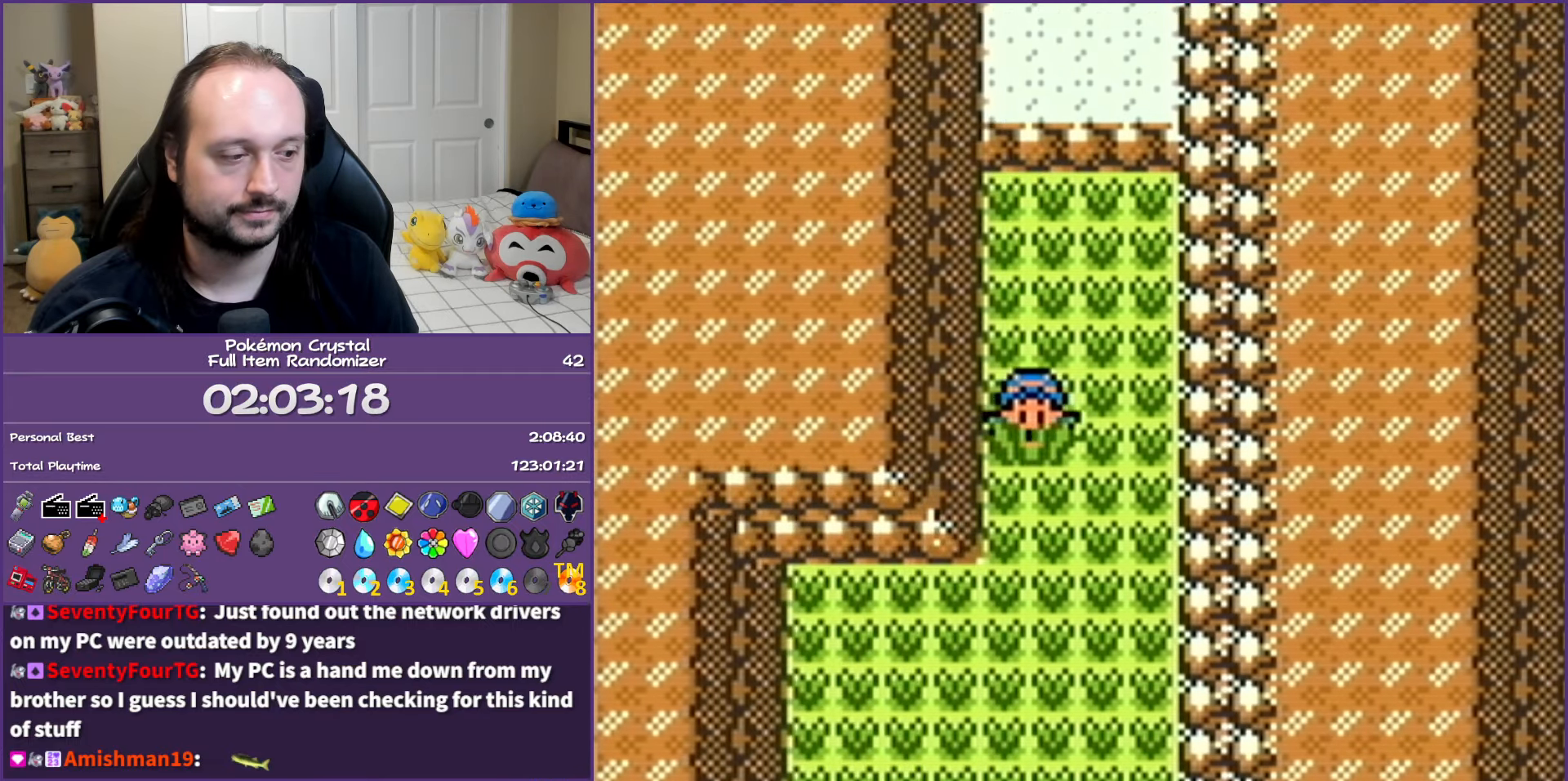
{"buttons": ["DPAD_DOWN"], "events": []}
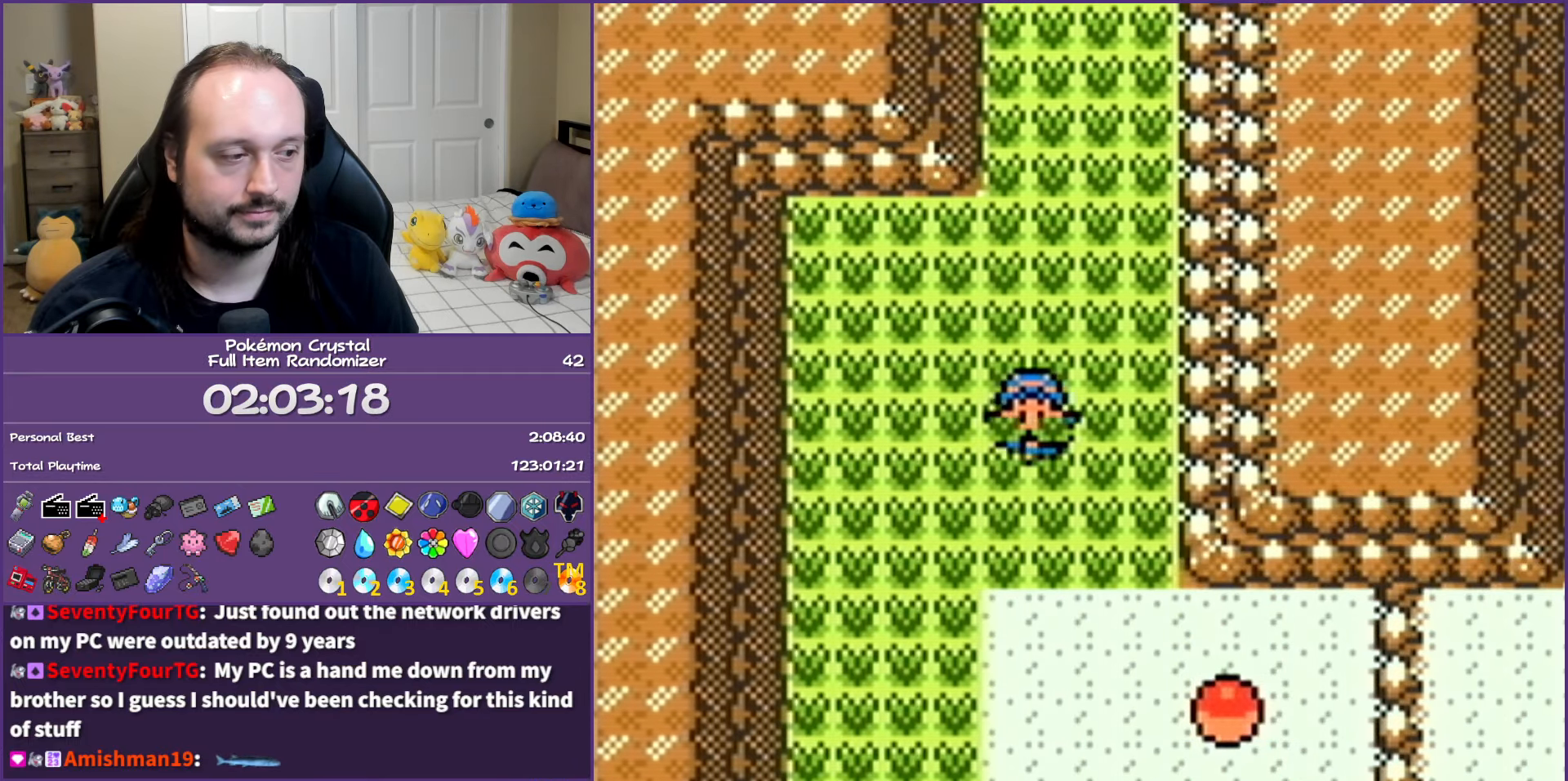
{"buttons": ["A"], "events": [[233, "DPAD_RIGHT", "down"], [300, "DPAD_DOWN", "up"], [483, "A", "down"], [500, "DPAD_RIGHT", "up"]]}
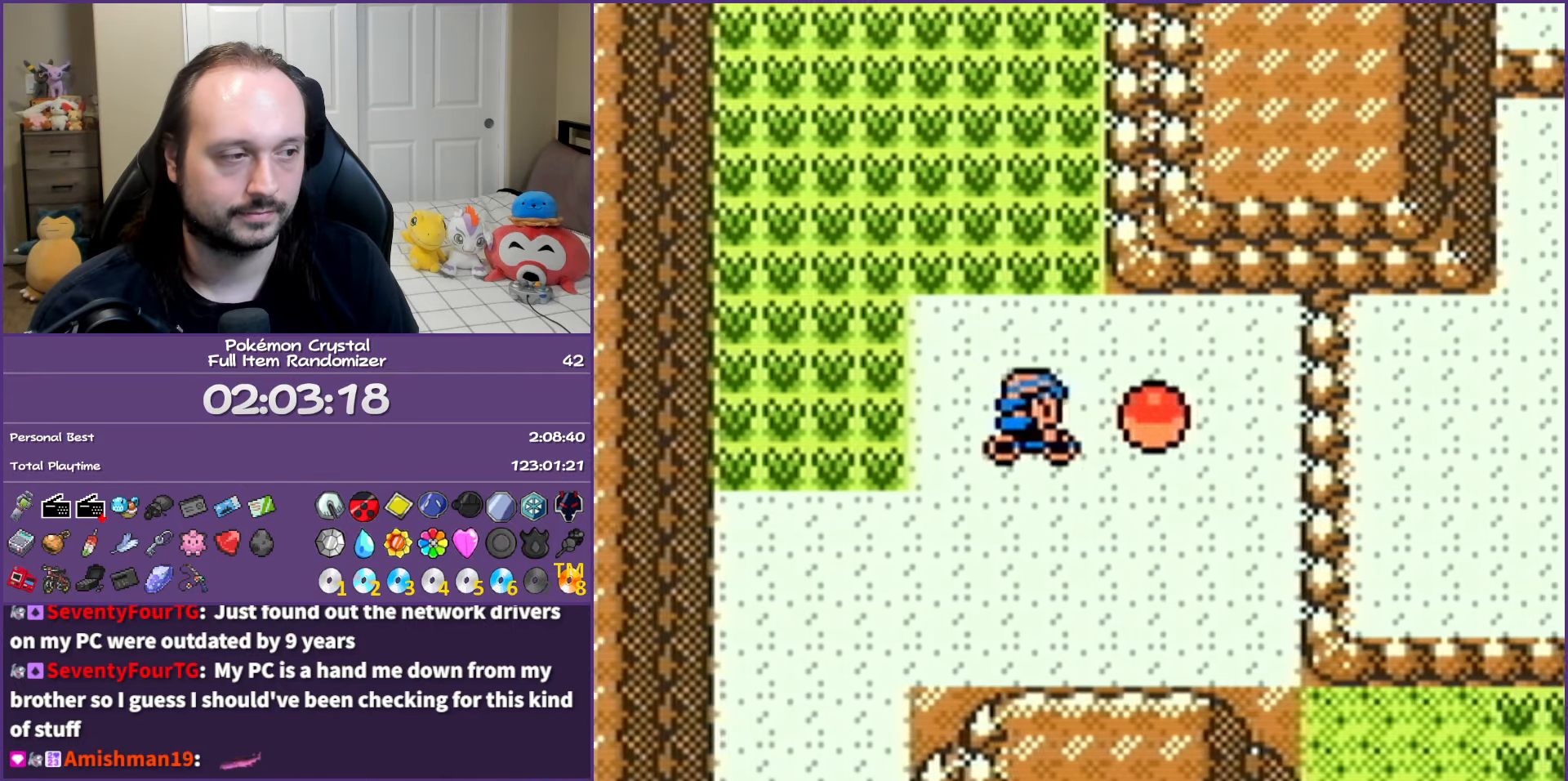
{"buttons": ["B"], "events": [[100, "A", "up"], [333, "B", "down"]]}
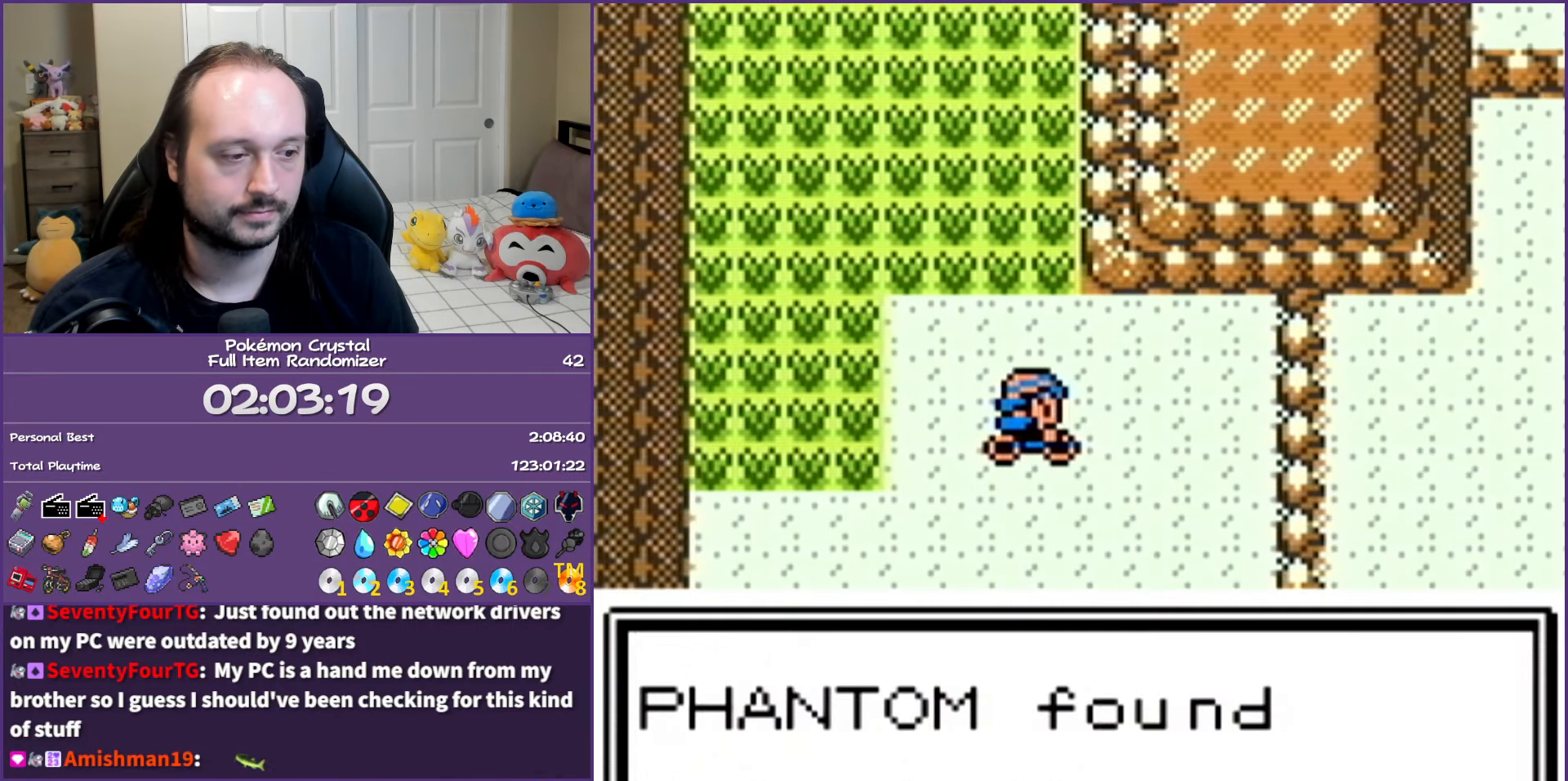
{"buttons": ["B", "DPAD_LEFT"], "events": [[300, "DPAD_LEFT", "down"]]}
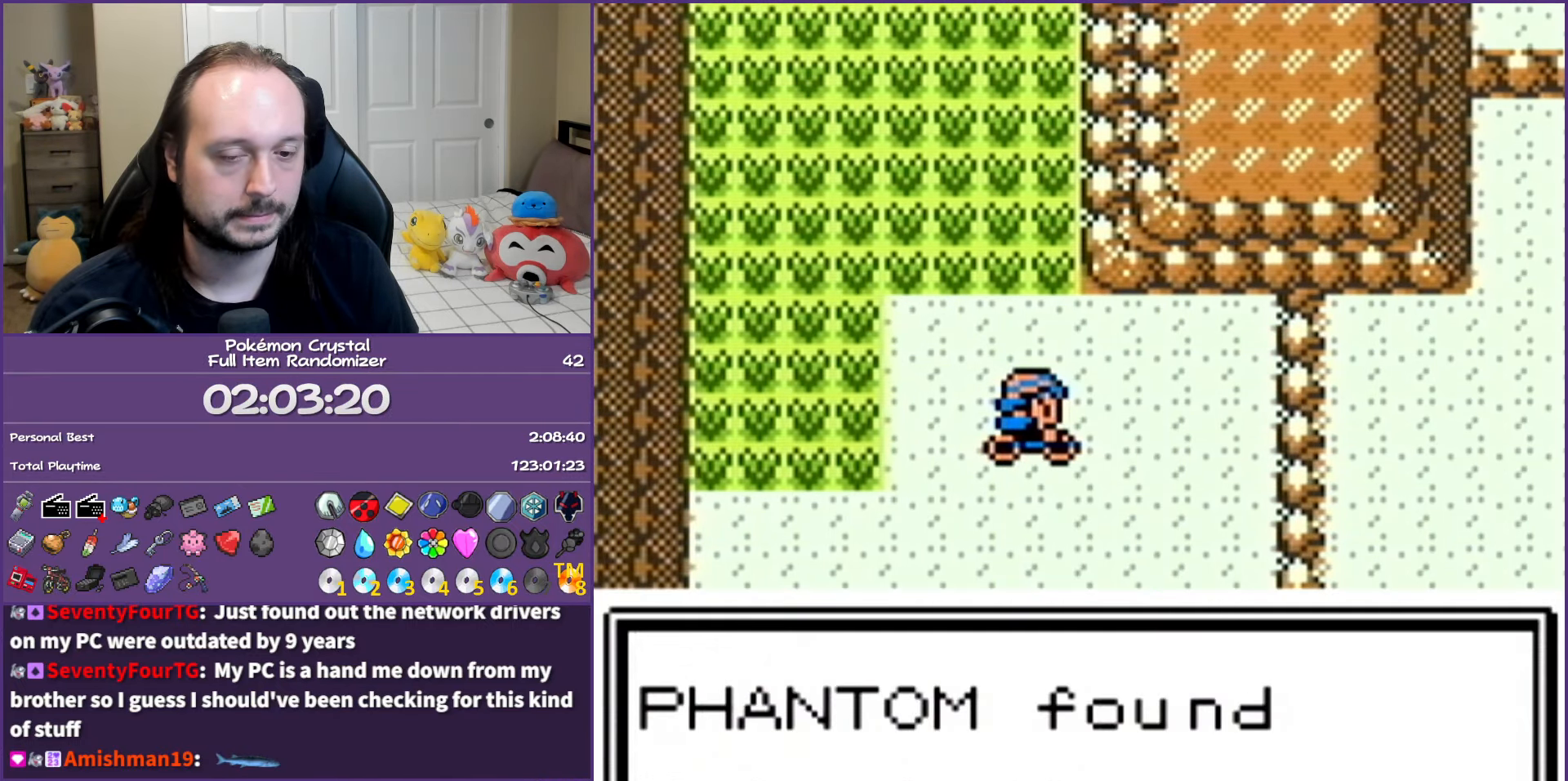
{"buttons": ["B", "DPAD_LEFT"], "events": []}
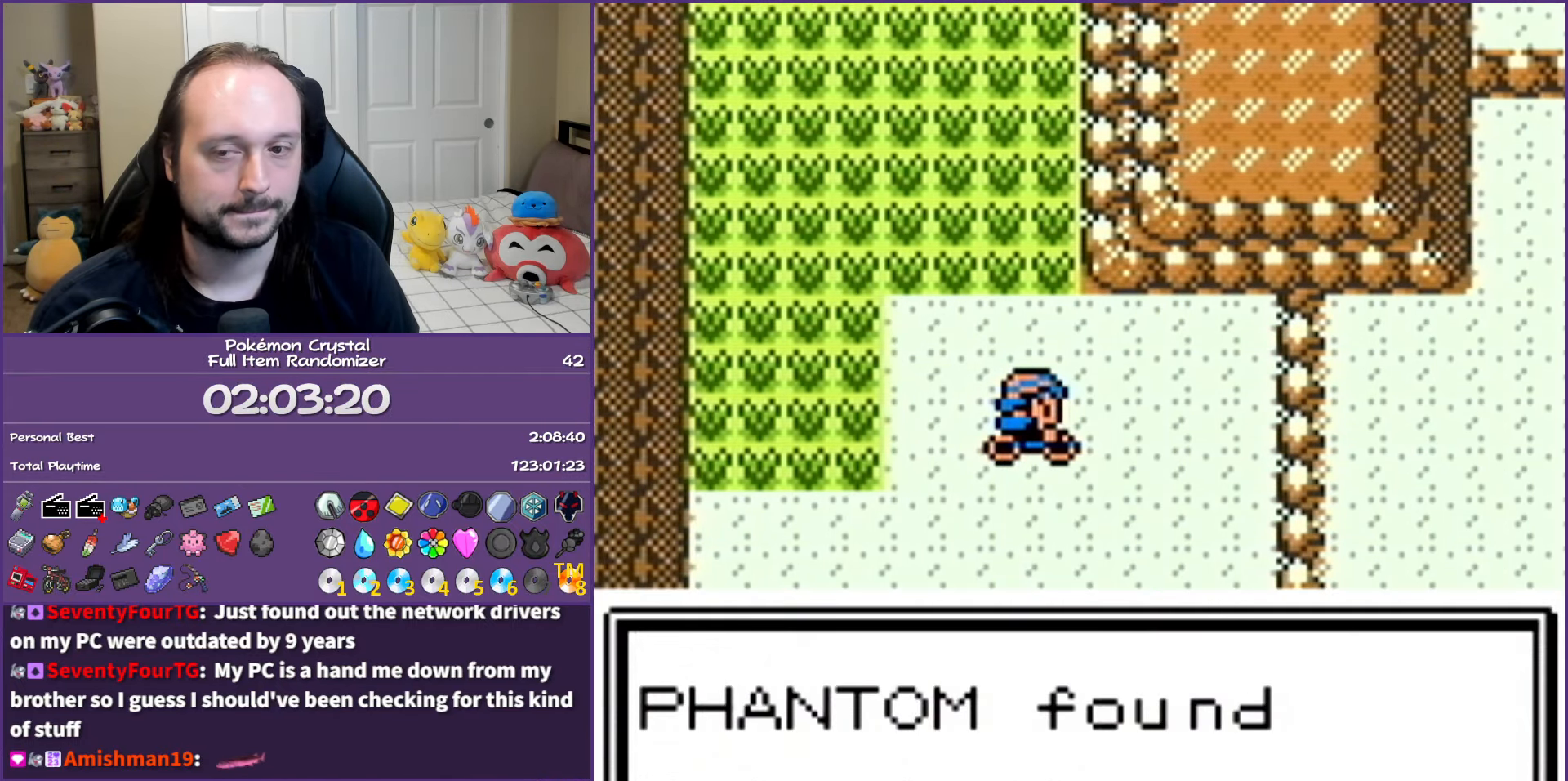
{"buttons": ["B", "DPAD_LEFT"], "events": []}
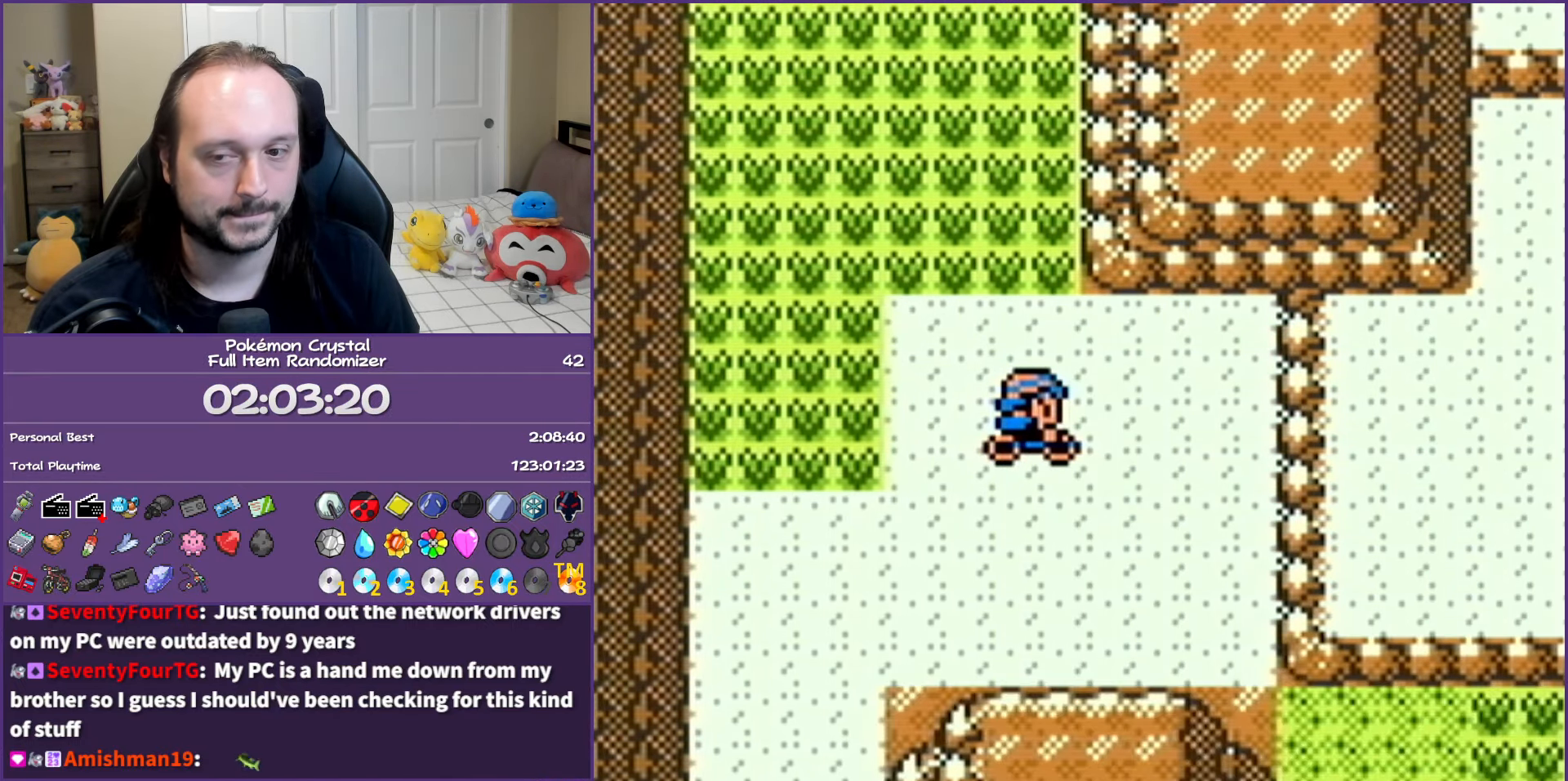
{"buttons": ["B", "DPAD_DOWN"], "events": [[317, "DPAD_DOWN", "down"], [367, "DPAD_LEFT", "up"]]}
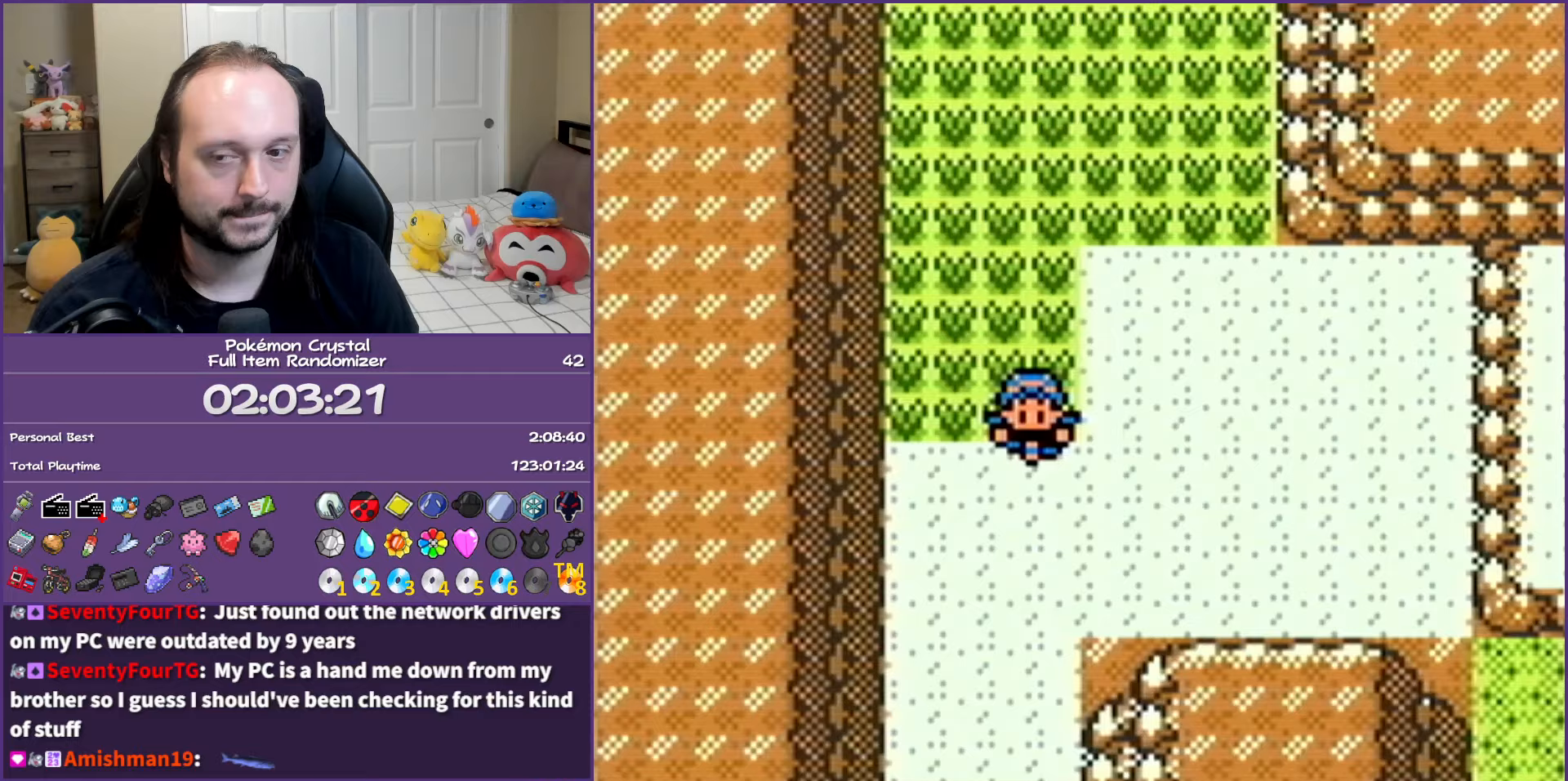
{"buttons": ["B", "DPAD_DOWN"], "events": []}